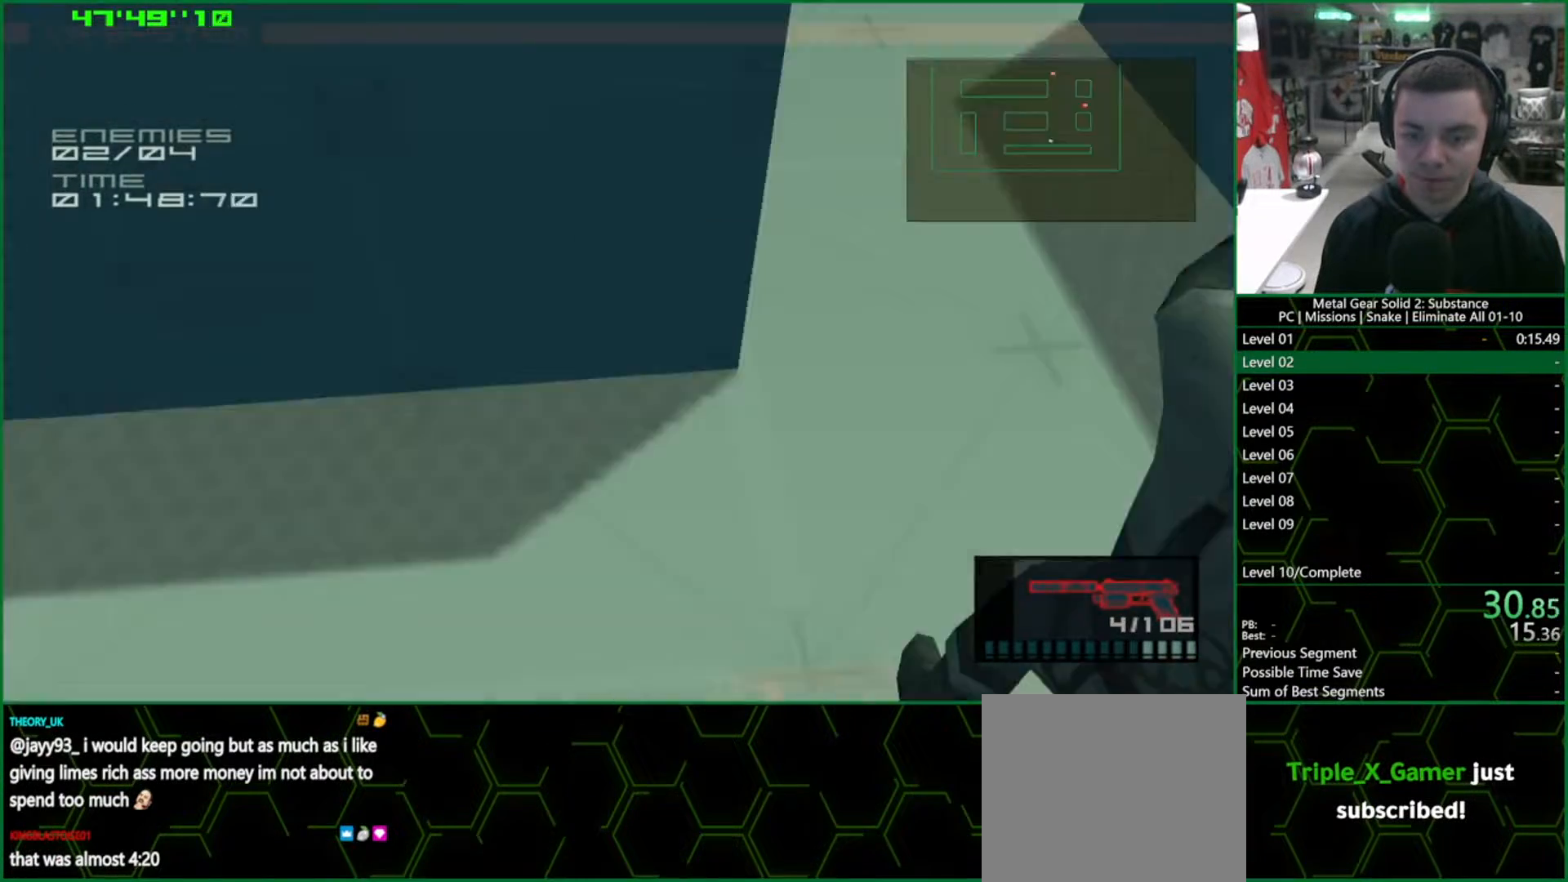
Gameplay with a controller (PlayStation layout); each line is a JSON object with the inputs held at the frame after it. "events" lists button and stick changes between this image and that frame as [ms after this image, input, new state], when the widget could be followed in between. Not read: HOME.
{"buttons": ["L1"], "left_stick": "right", "right_stick": "center", "events": []}
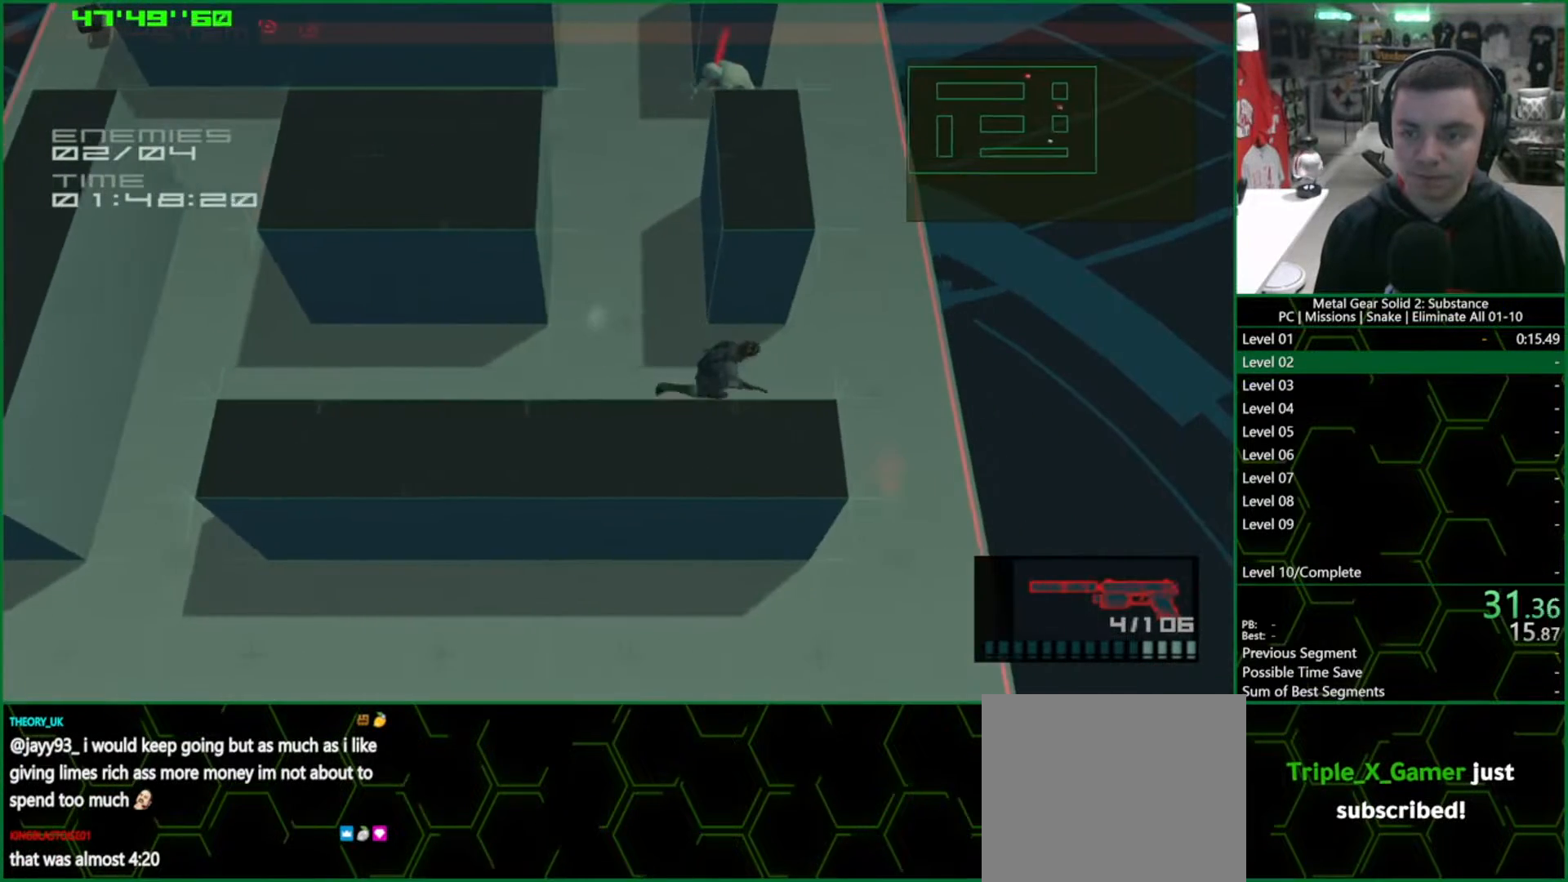
{"buttons": ["SQUARE", "L1"], "left_stick": "up", "right_stick": "center", "events": [[100, "SQUARE", "down"], [167, "left_stick", "up-right"], [367, "left_stick", "up-left"], [450, "left_stick", "up"]]}
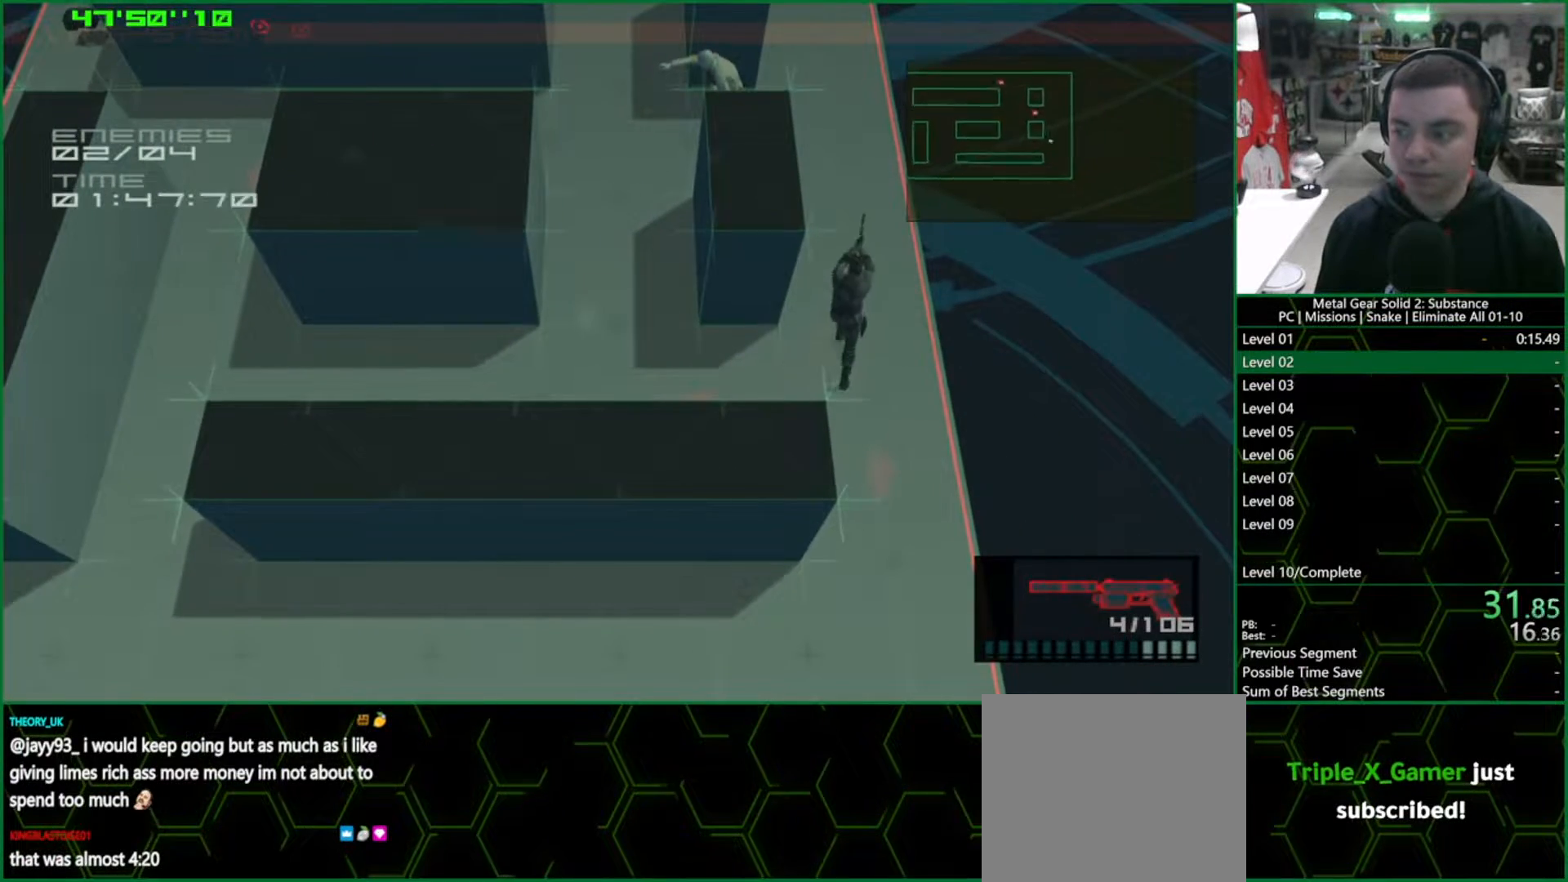
{"buttons": ["SQUARE", "L1"], "left_stick": "up", "right_stick": "center", "events": []}
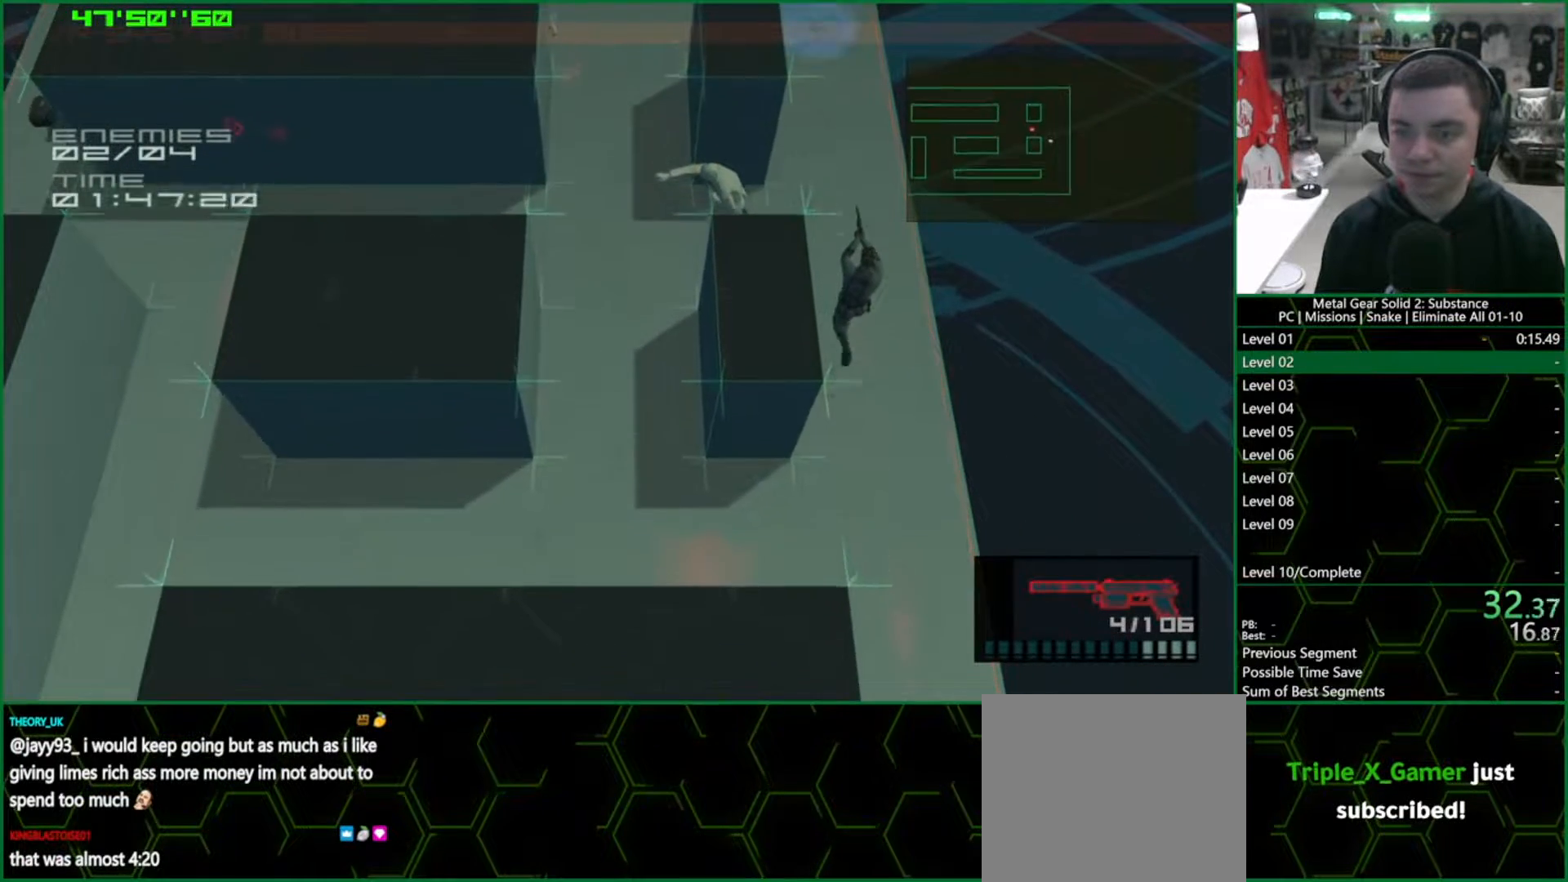
{"buttons": ["CROSS", "SQUARE", "L1"], "left_stick": "up", "right_stick": "center", "events": [[200, "CROSS", "down"]]}
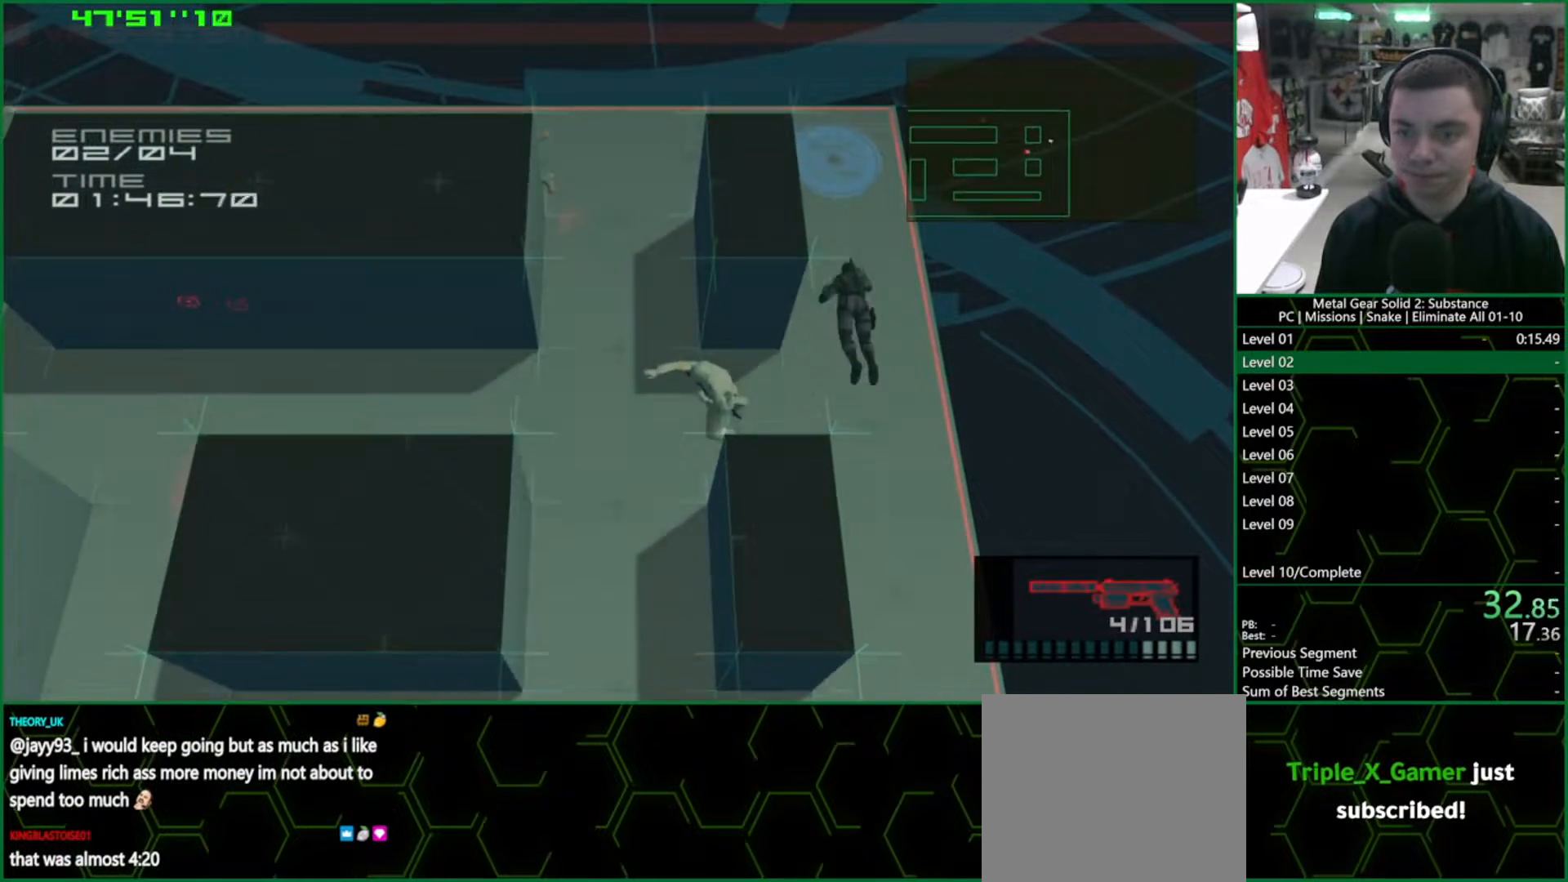
{"buttons": [], "left_stick": "center", "right_stick": "center", "events": [[350, "SQUARE", "up"], [367, "CROSS", "up"], [500, "L1", "up"], [500, "left_stick", "center"]]}
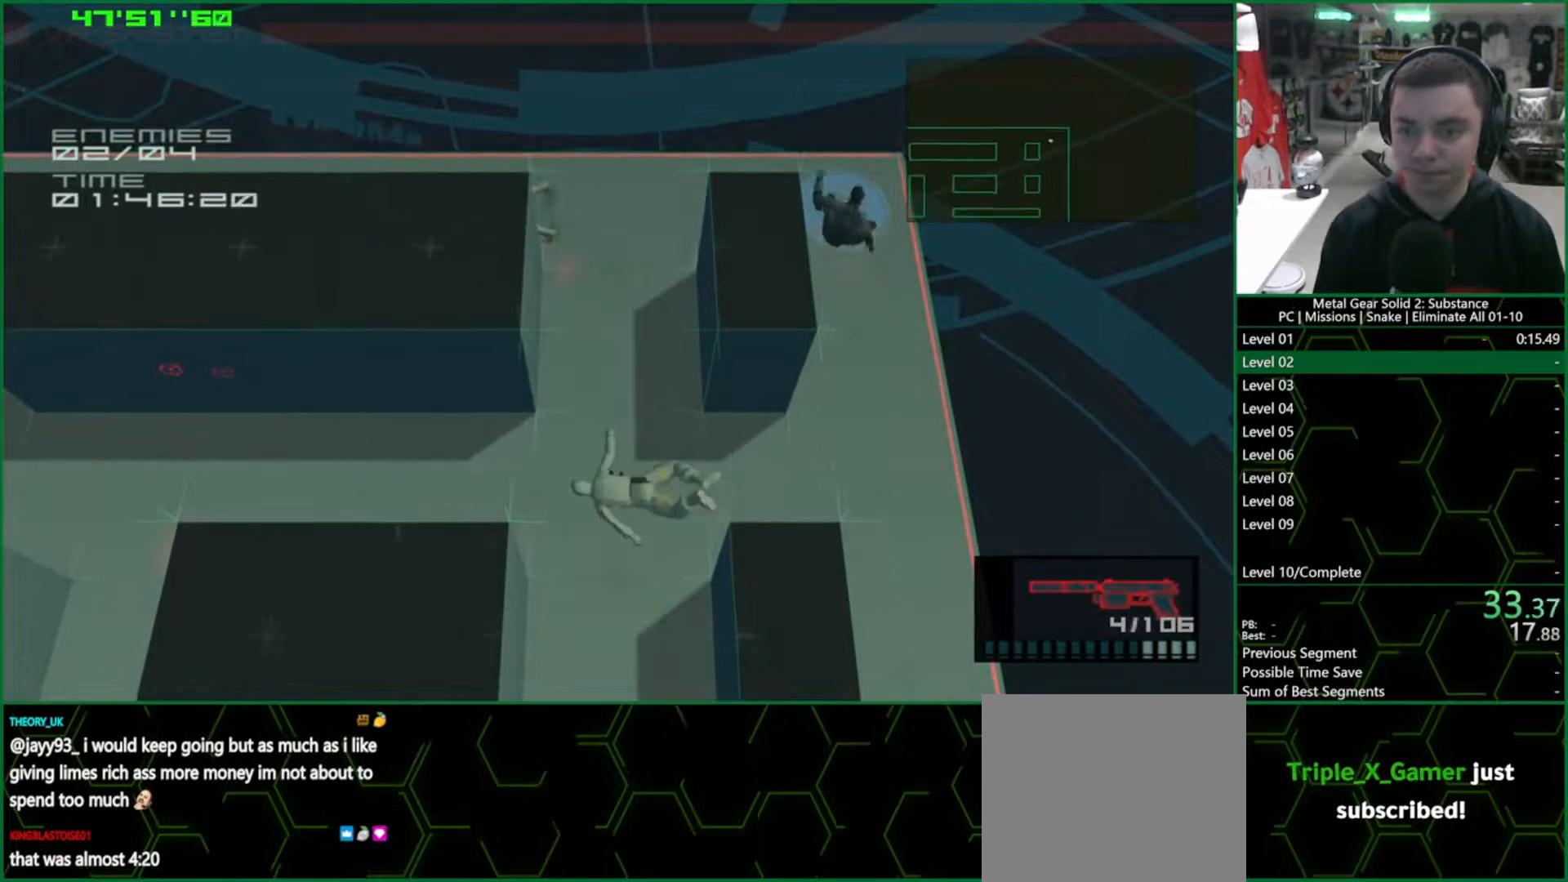
{"buttons": [], "left_stick": "center", "right_stick": "center", "events": []}
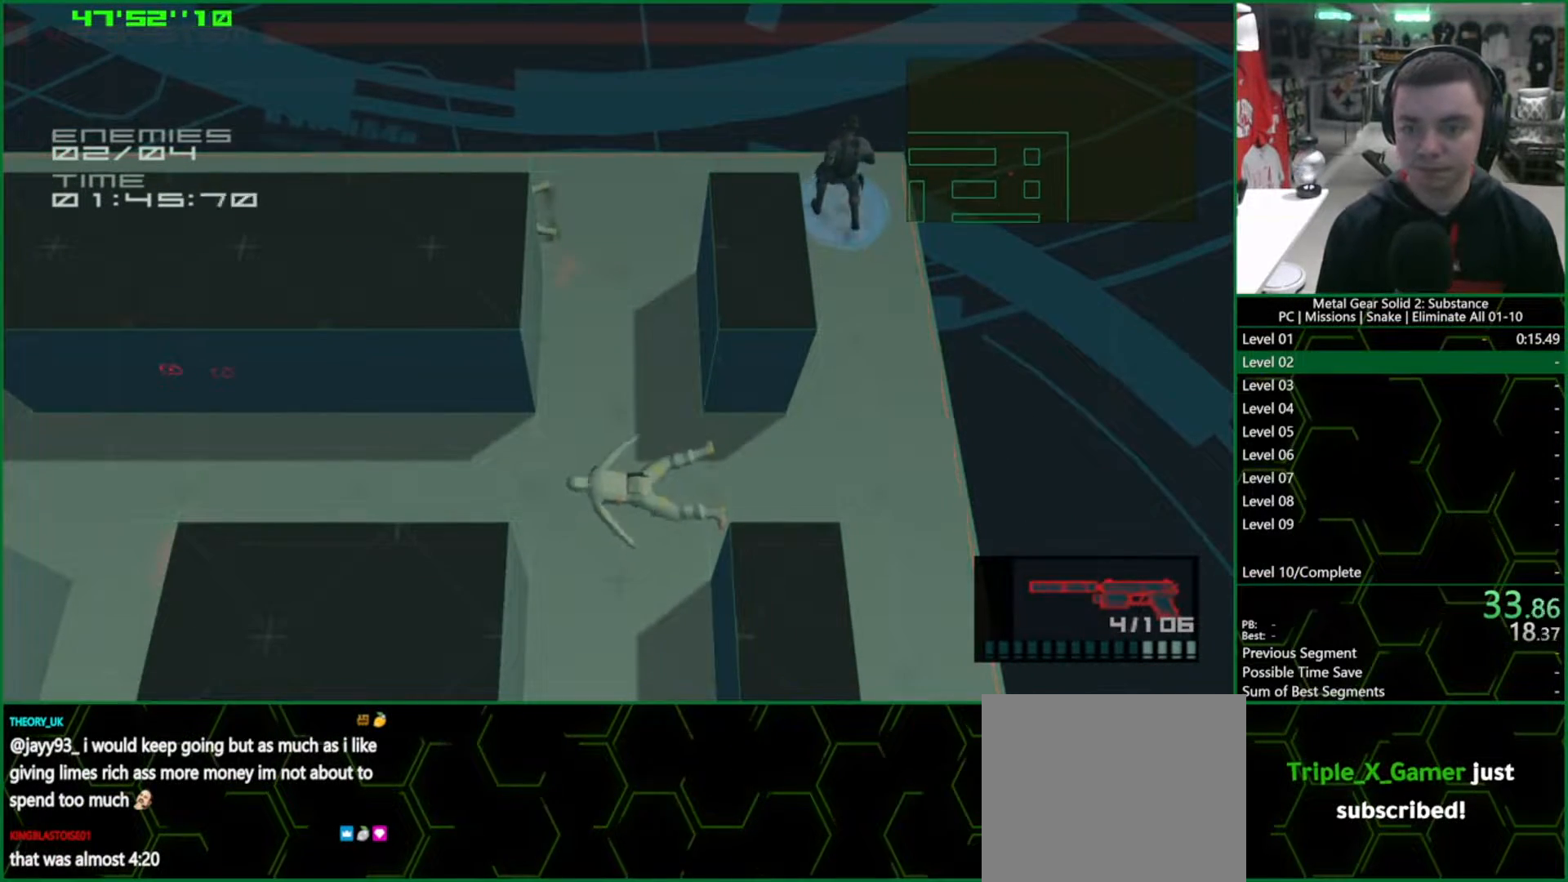
{"buttons": [], "left_stick": "center", "right_stick": "center", "events": [[33, "DPAD_RIGHT", "down"], [83, "DPAD_RIGHT", "up"], [317, "CIRCLE", "down"], [367, "CIRCLE", "up"], [450, "CIRCLE", "down"], [483, "CIRCLE", "up"]]}
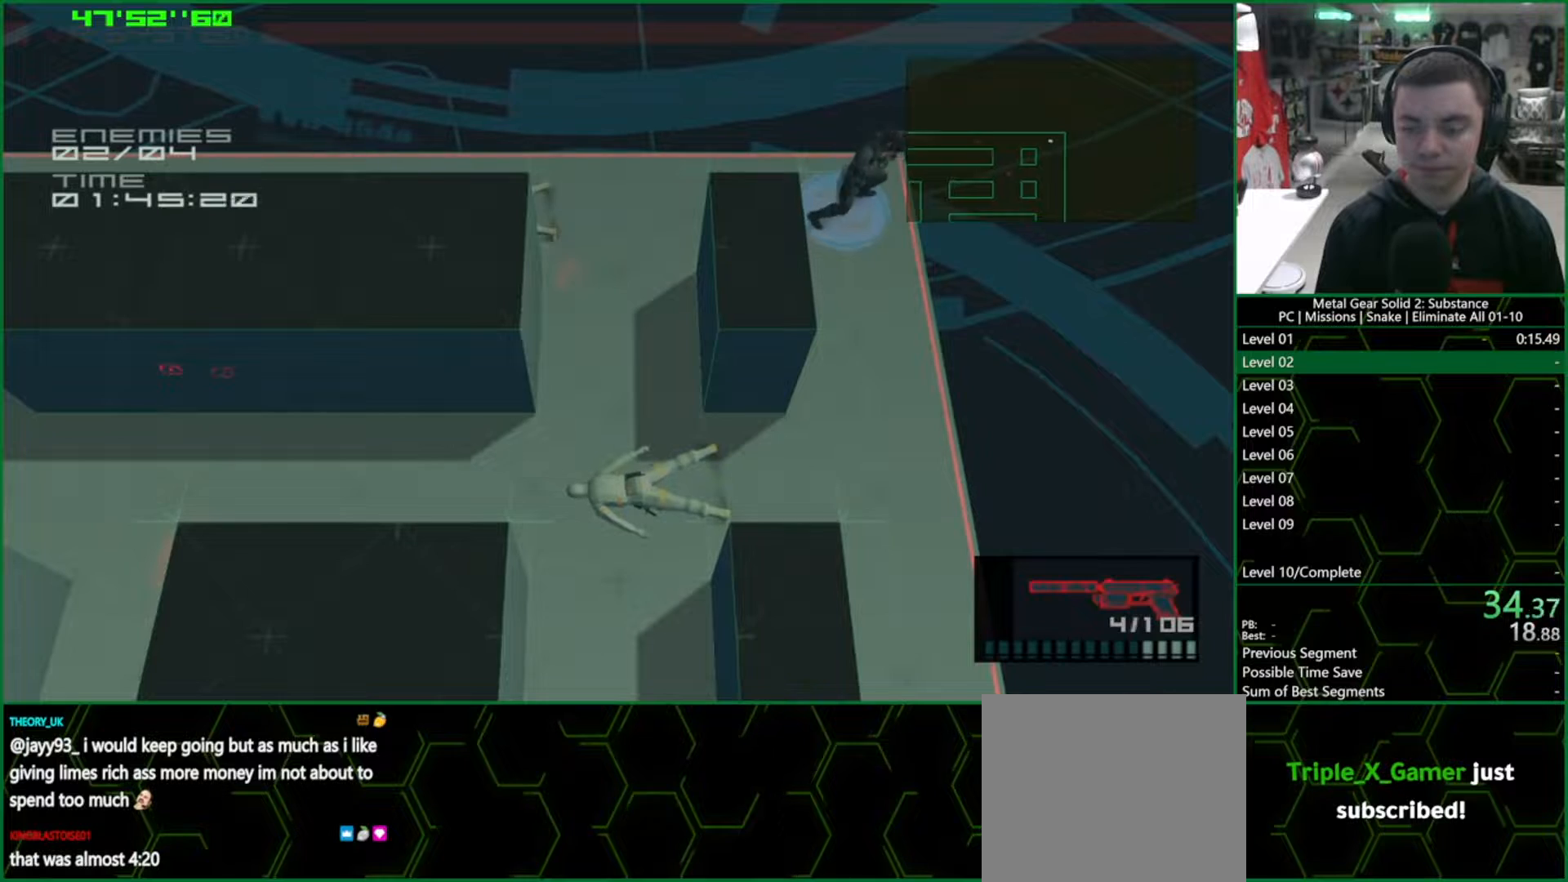
{"buttons": [], "left_stick": "center", "right_stick": "center", "events": [[217, "DPAD_LEFT", "down"], [267, "DPAD_LEFT", "up"], [433, "SQUARE", "down"], [500, "SQUARE", "up"]]}
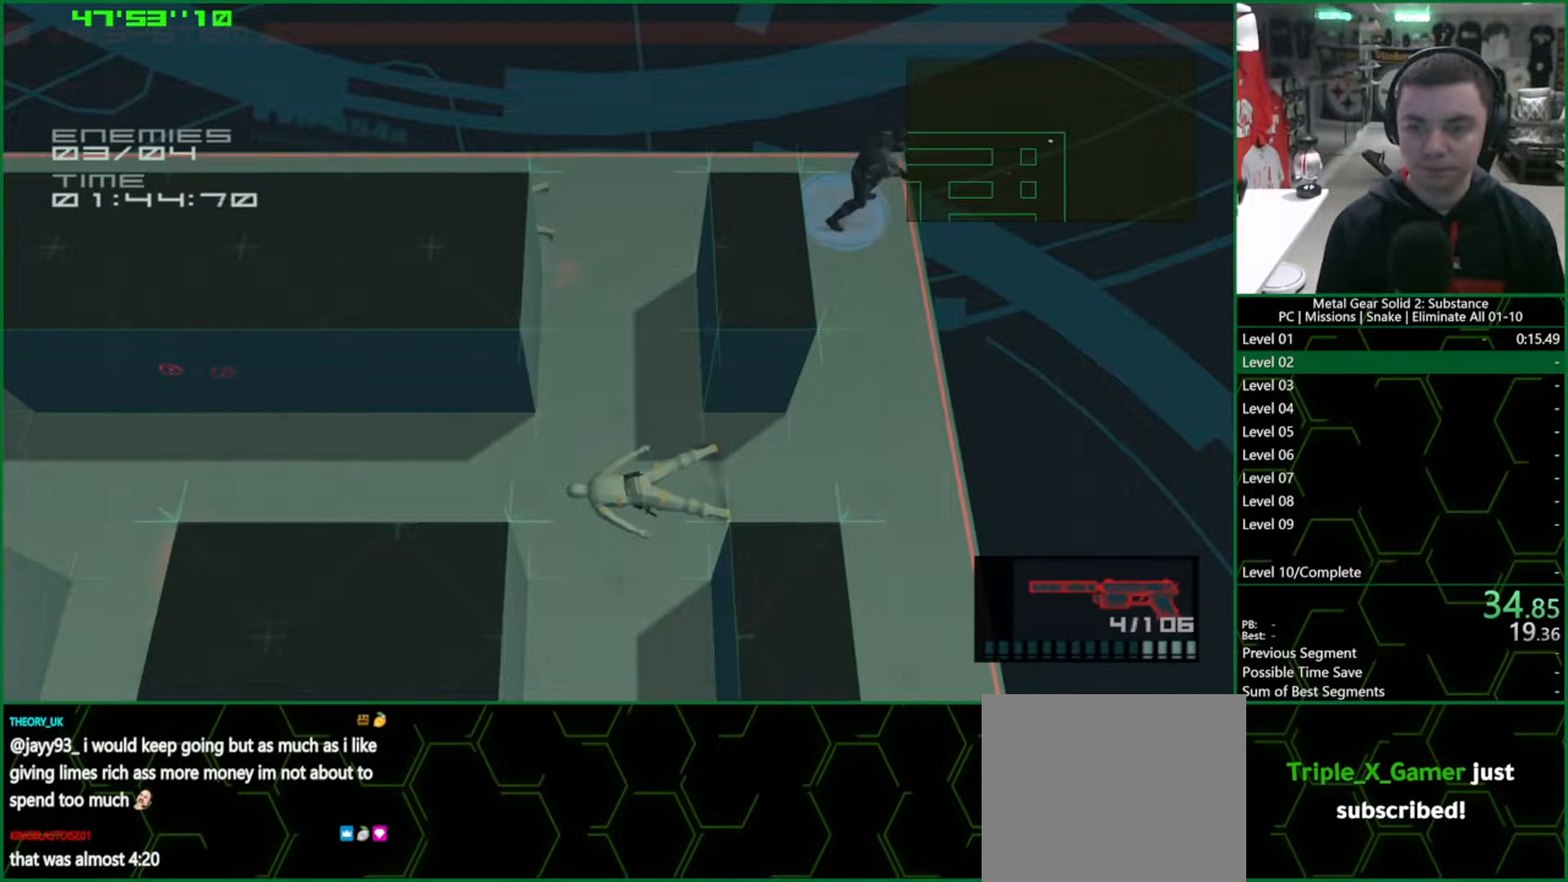
{"buttons": ["SQUARE"], "left_stick": "center", "right_stick": "center", "events": [[67, "SQUARE", "down"], [117, "SQUARE", "up"], [150, "SQUARE", "down"], [200, "SQUARE", "up"], [267, "SQUARE", "down"], [300, "SQUARE", "up"], [383, "SQUARE", "down"], [417, "SQUARE", "up"], [483, "SQUARE", "down"]]}
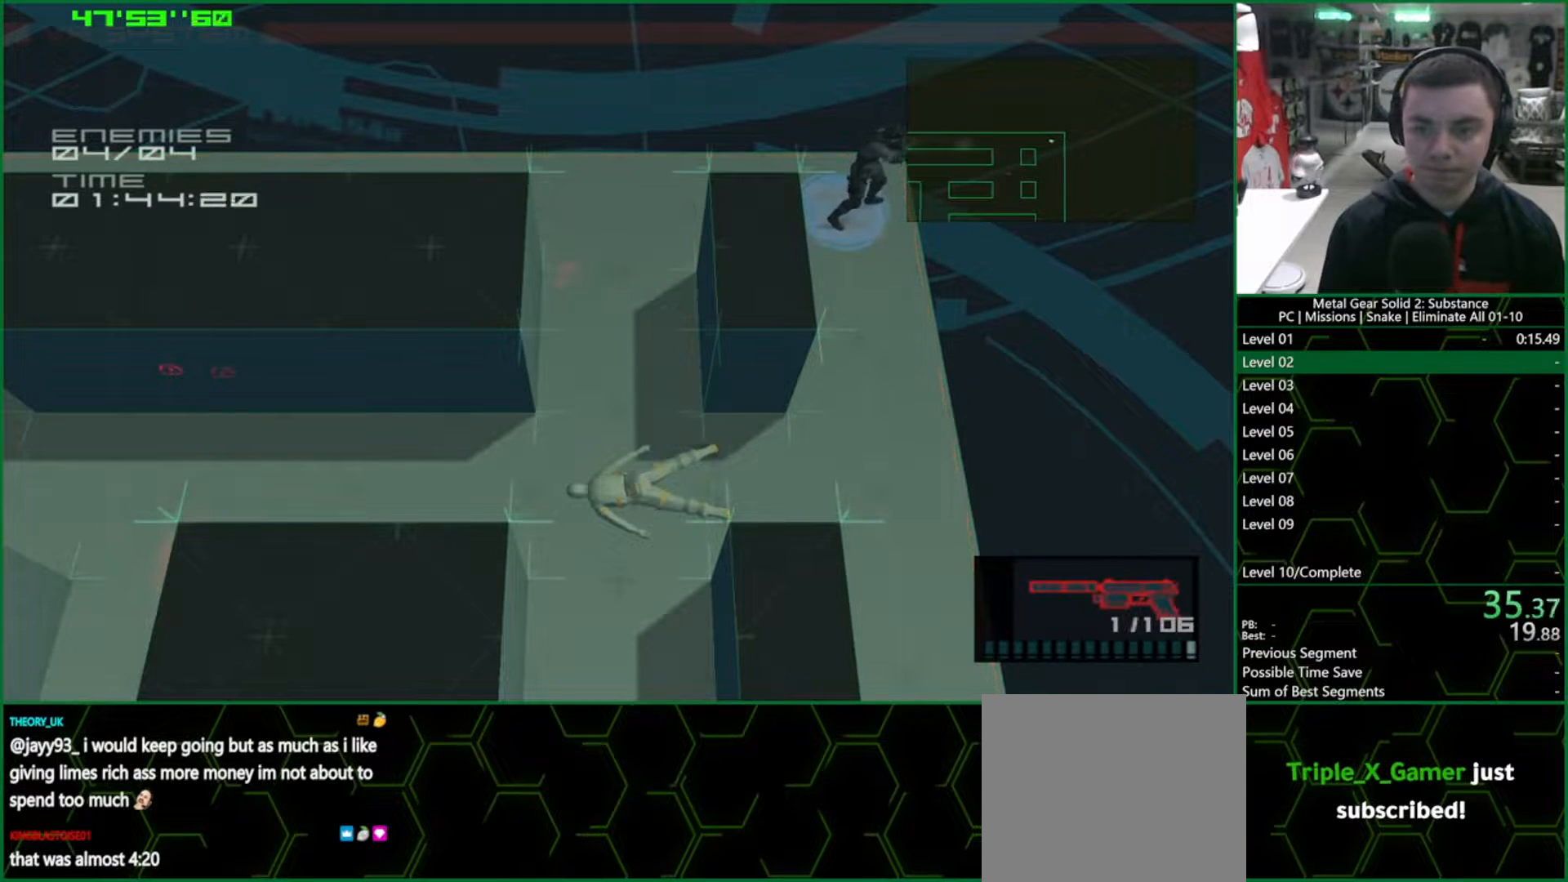
{"buttons": [], "left_stick": "center", "right_stick": "center", "events": [[17, "SQUARE", "up"], [83, "SQUARE", "down"], [133, "SQUARE", "up"], [200, "SQUARE", "down"], [250, "SQUARE", "up"], [333, "SQUARE", "down"], [367, "SQUARE", "up"]]}
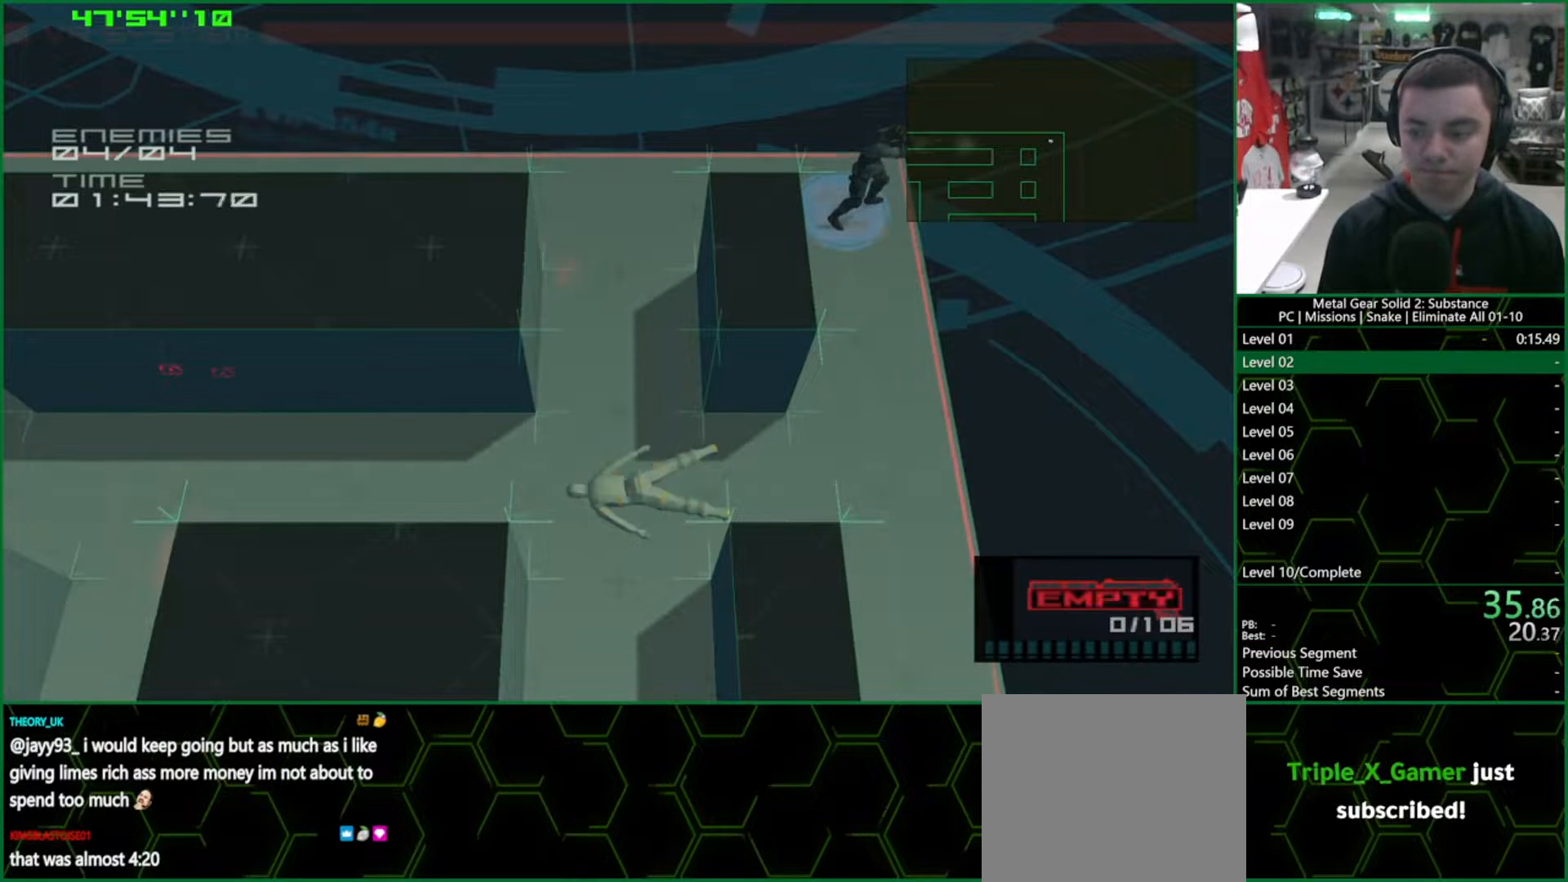
{"buttons": ["CROSS", "CIRCLE"], "left_stick": "center", "right_stick": "center", "events": [[183, "CIRCLE", "down"], [217, "CROSS", "down"]]}
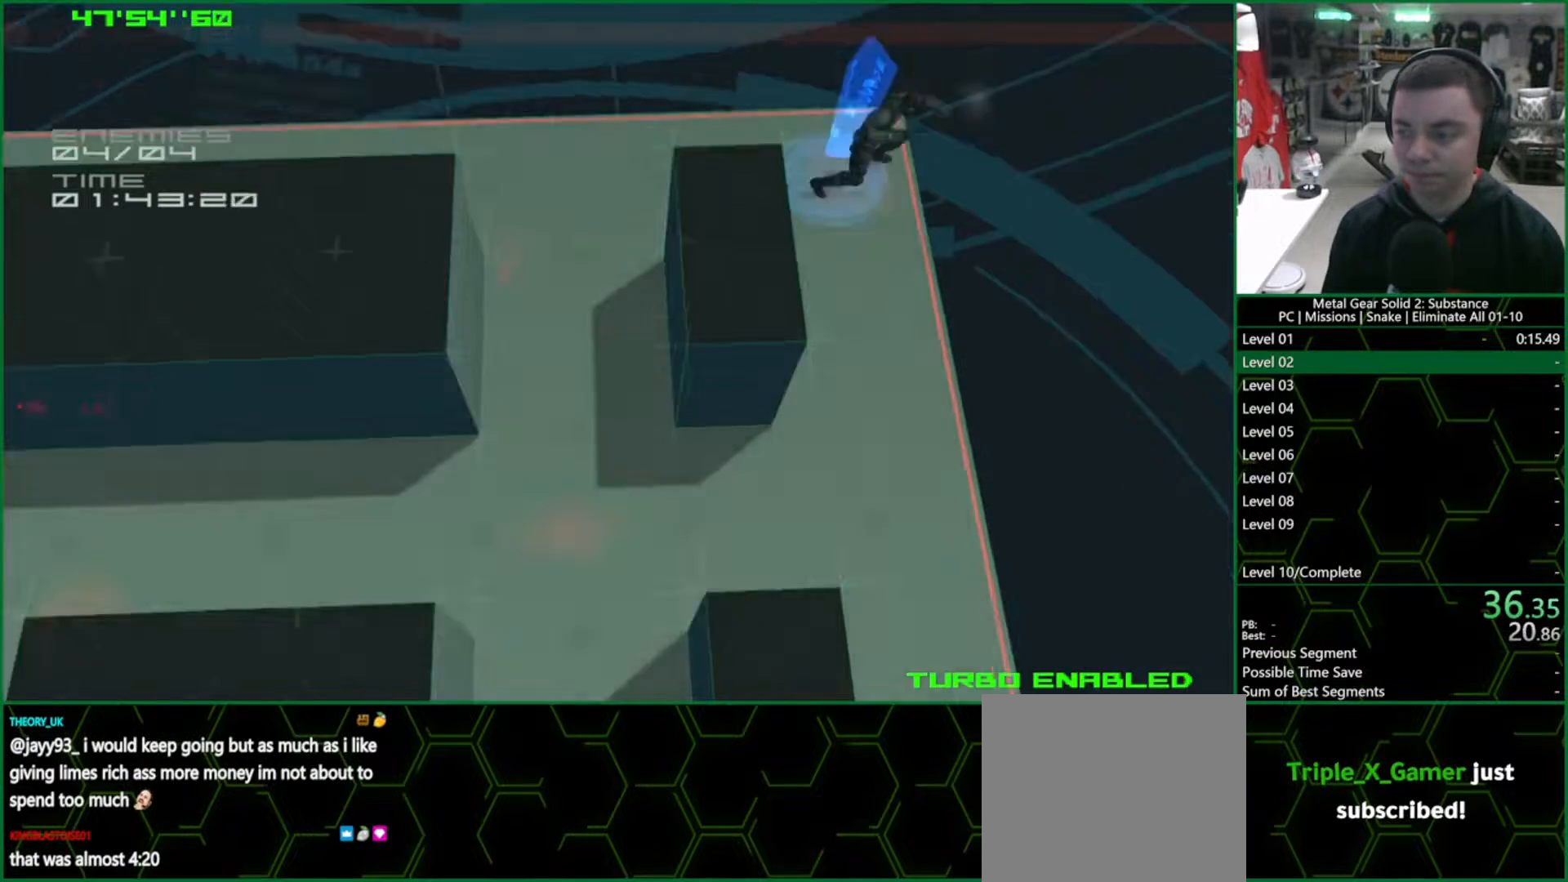
{"buttons": ["CROSS", "CIRCLE"], "left_stick": "center", "right_stick": "center", "events": []}
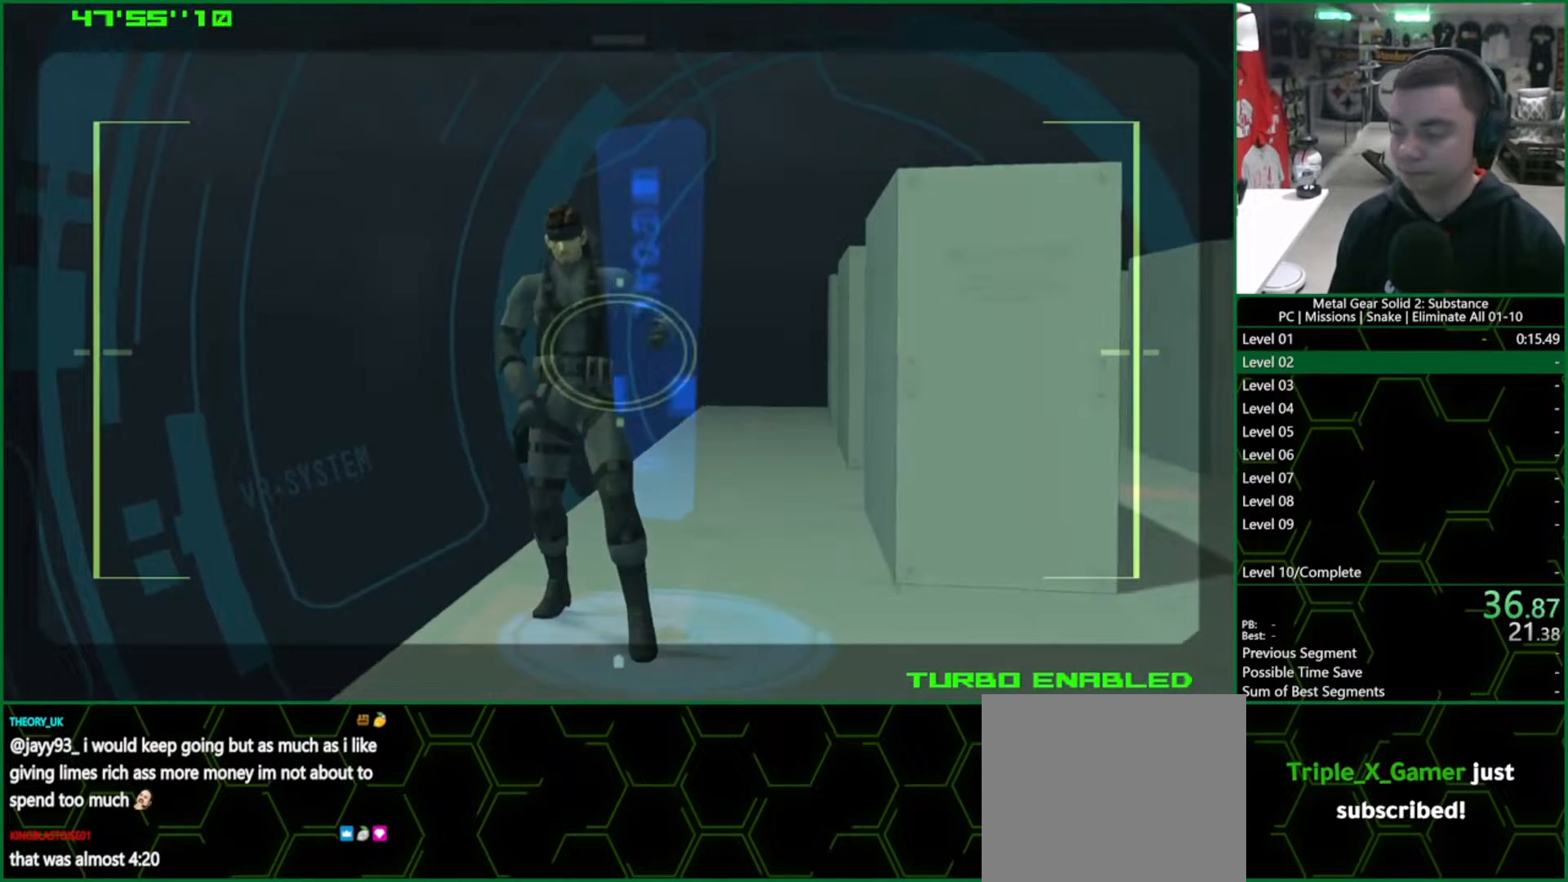
{"buttons": ["CROSS", "CIRCLE"], "left_stick": "center", "right_stick": "center", "events": []}
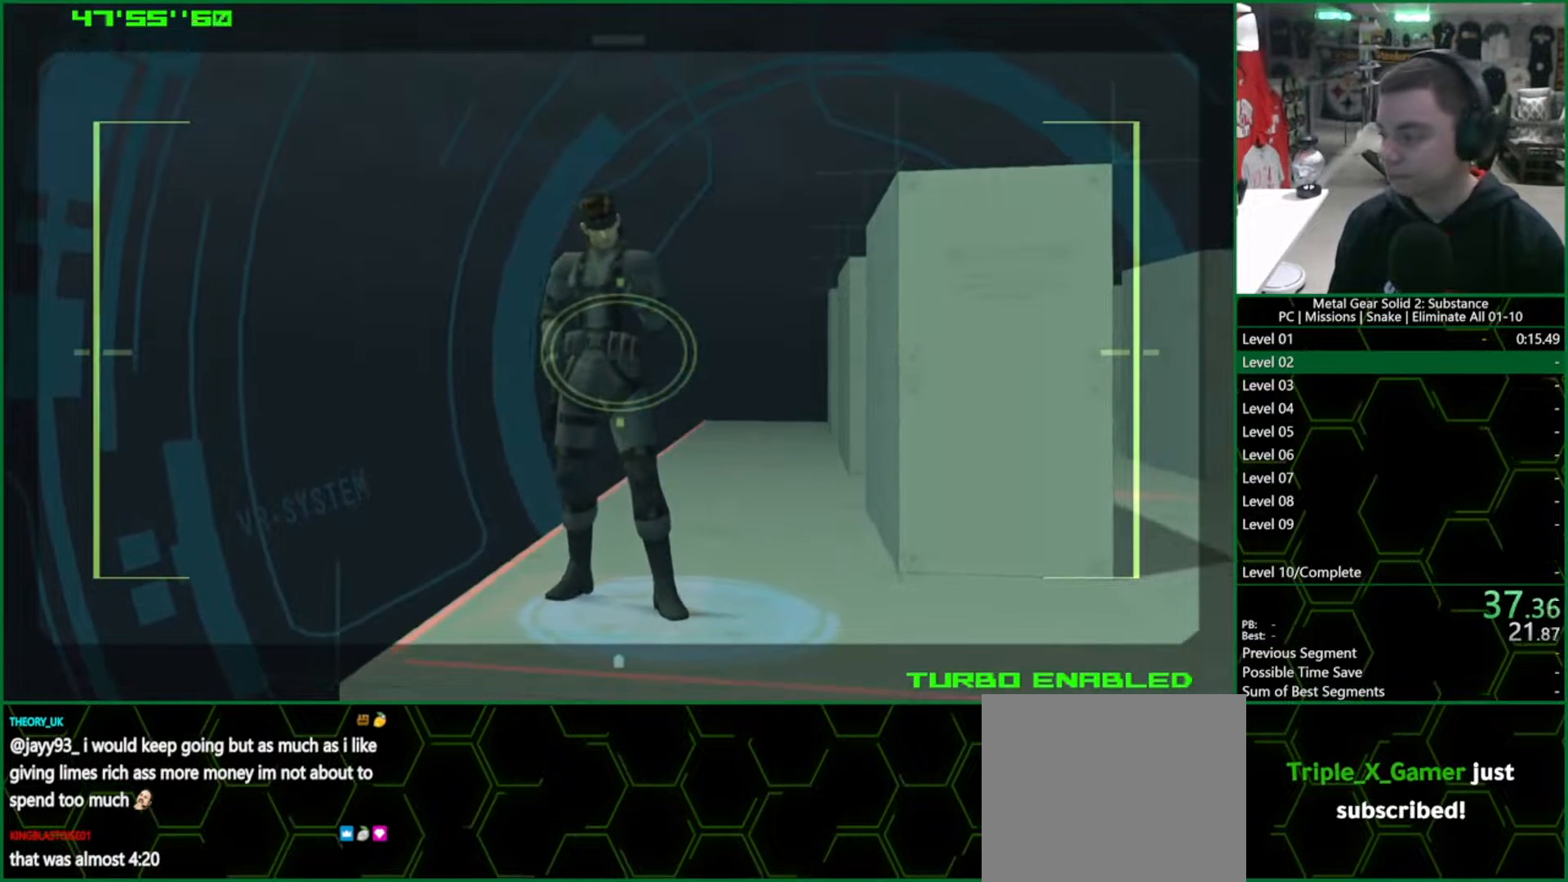
{"buttons": ["CROSS", "CIRCLE"], "left_stick": "center", "right_stick": "center", "events": []}
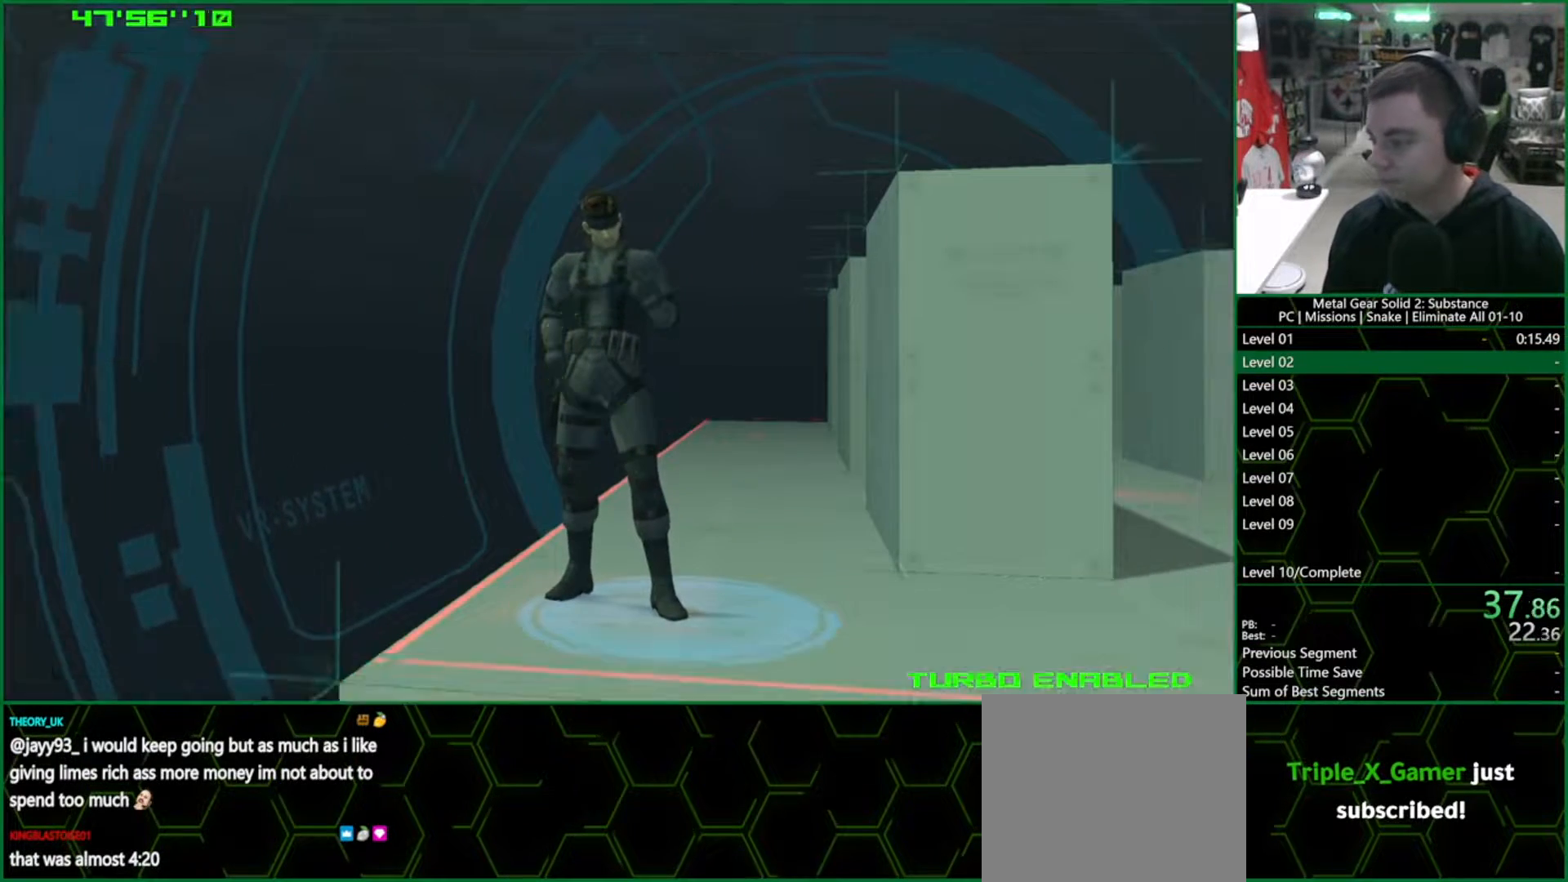
{"buttons": ["CROSS", "CIRCLE"], "left_stick": "center", "right_stick": "center", "events": []}
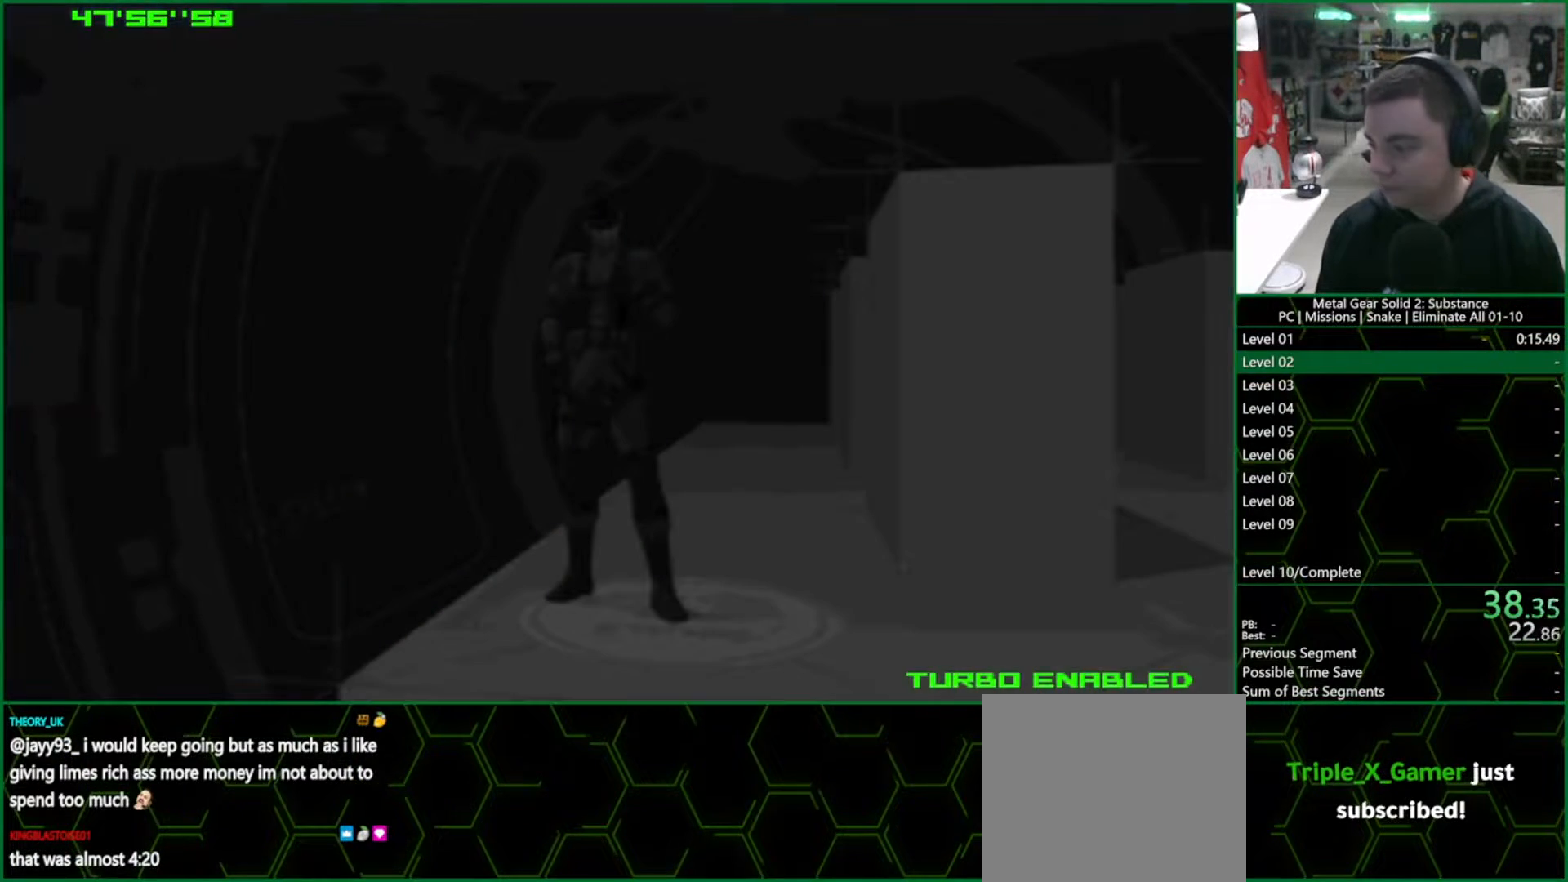
{"buttons": ["CROSS", "CIRCLE"], "left_stick": "center", "right_stick": "center", "events": []}
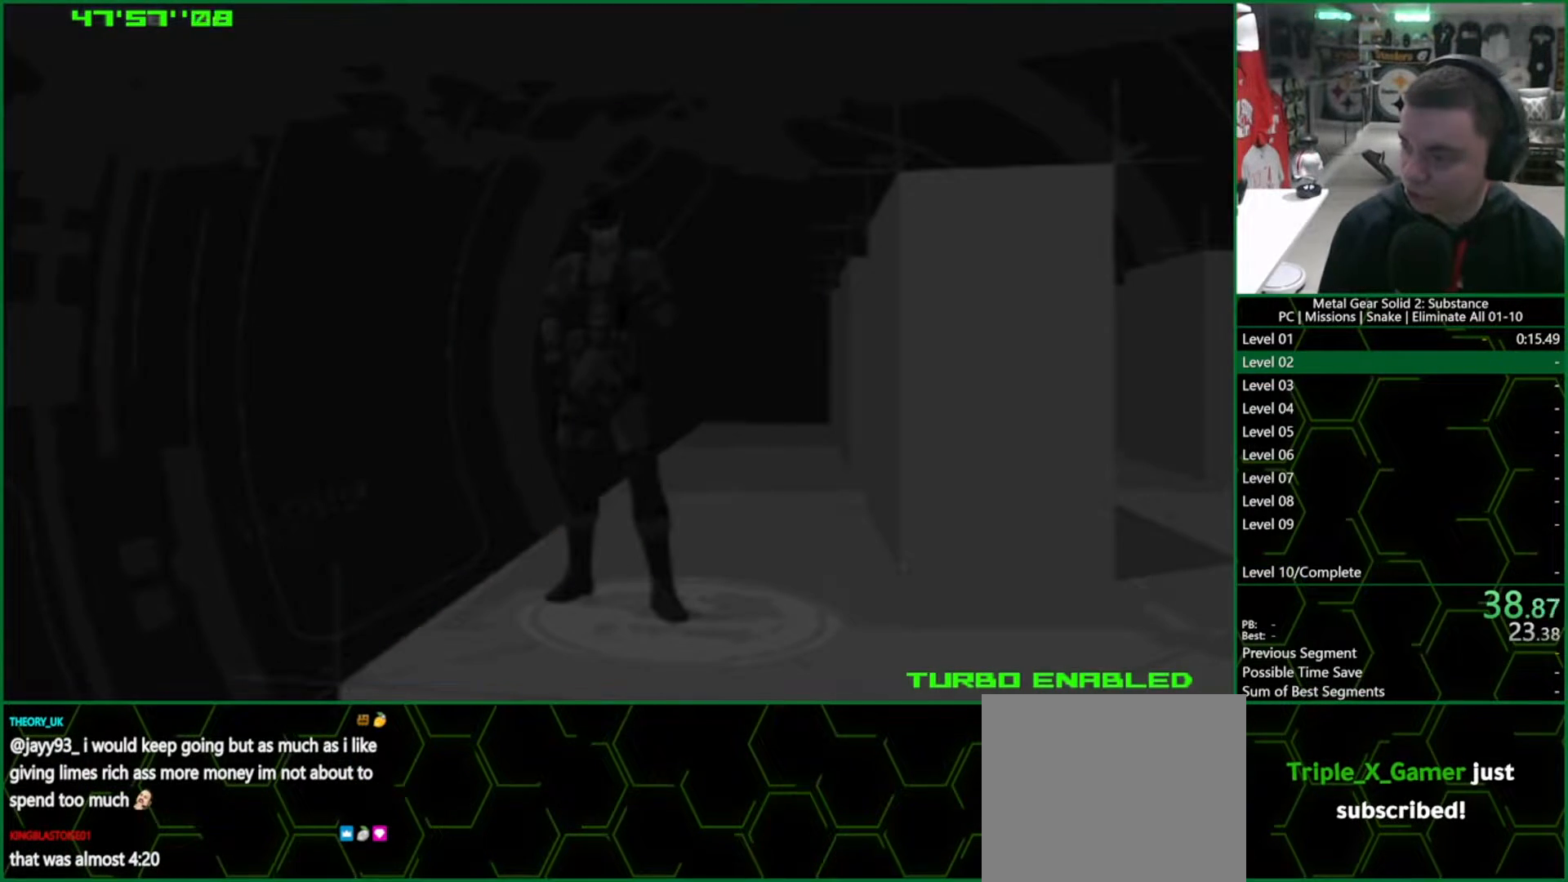
{"buttons": ["CROSS", "CIRCLE"], "left_stick": "center", "right_stick": "center", "events": []}
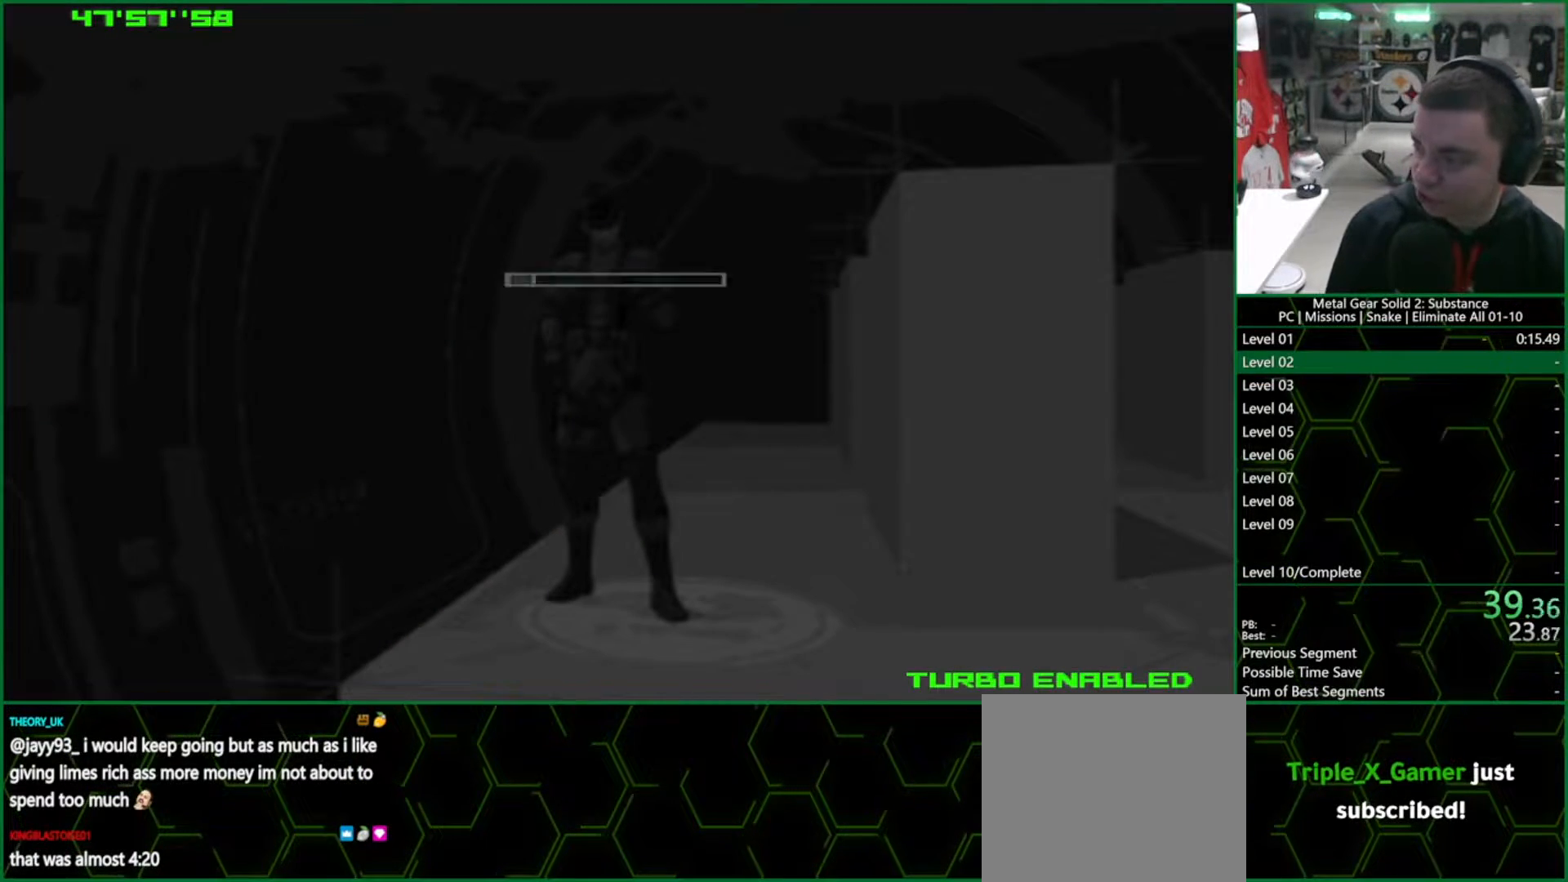
{"buttons": ["CROSS", "CIRCLE"], "left_stick": "center", "right_stick": "center", "events": []}
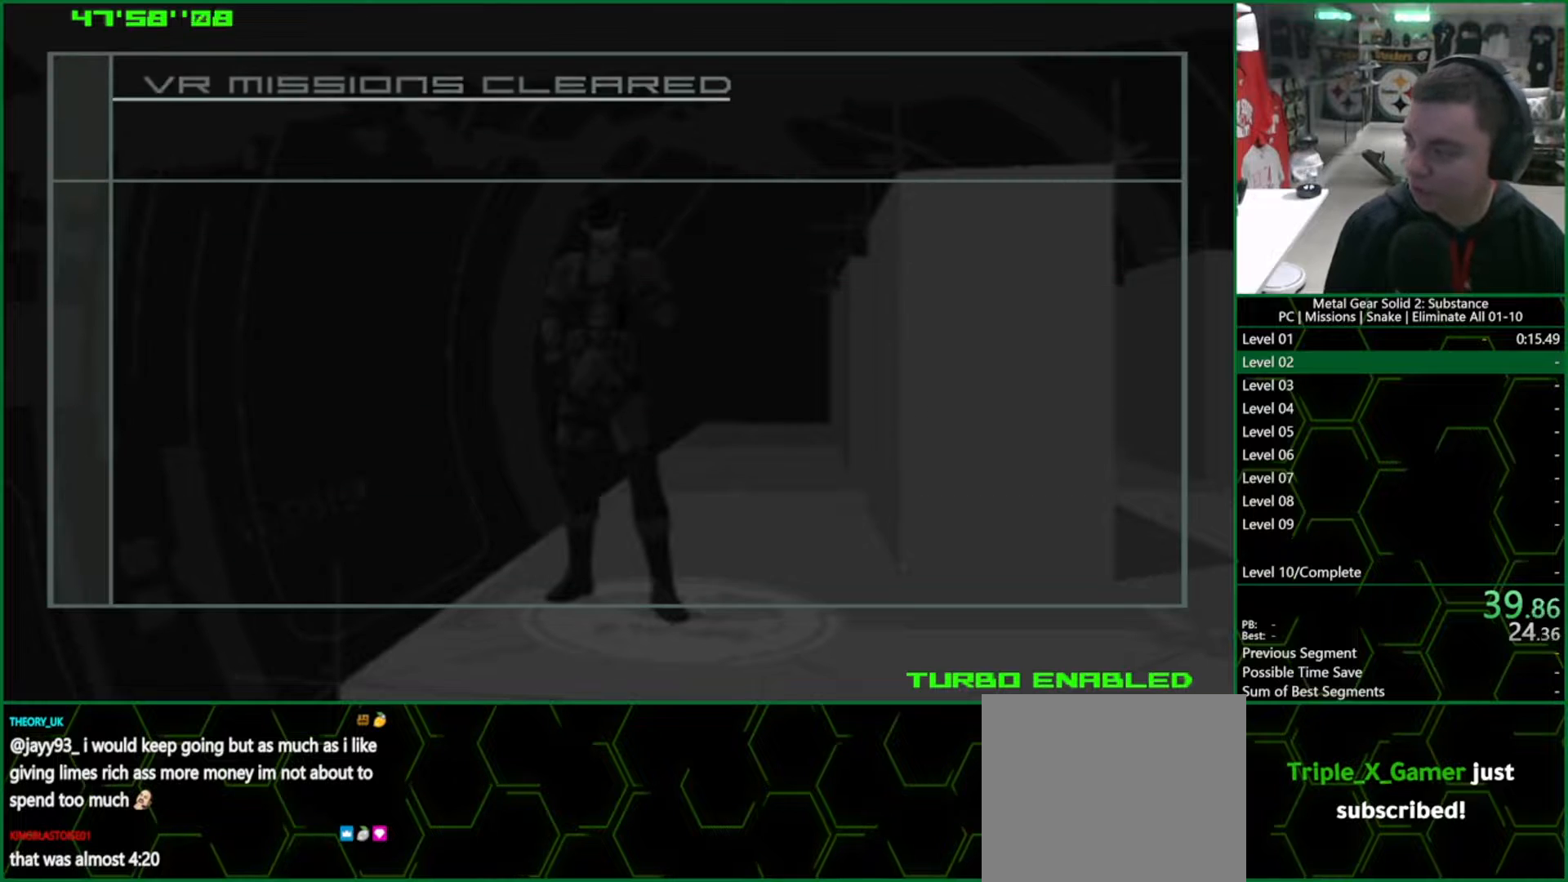
{"buttons": ["CROSS", "CIRCLE"], "left_stick": "center", "right_stick": "center", "events": []}
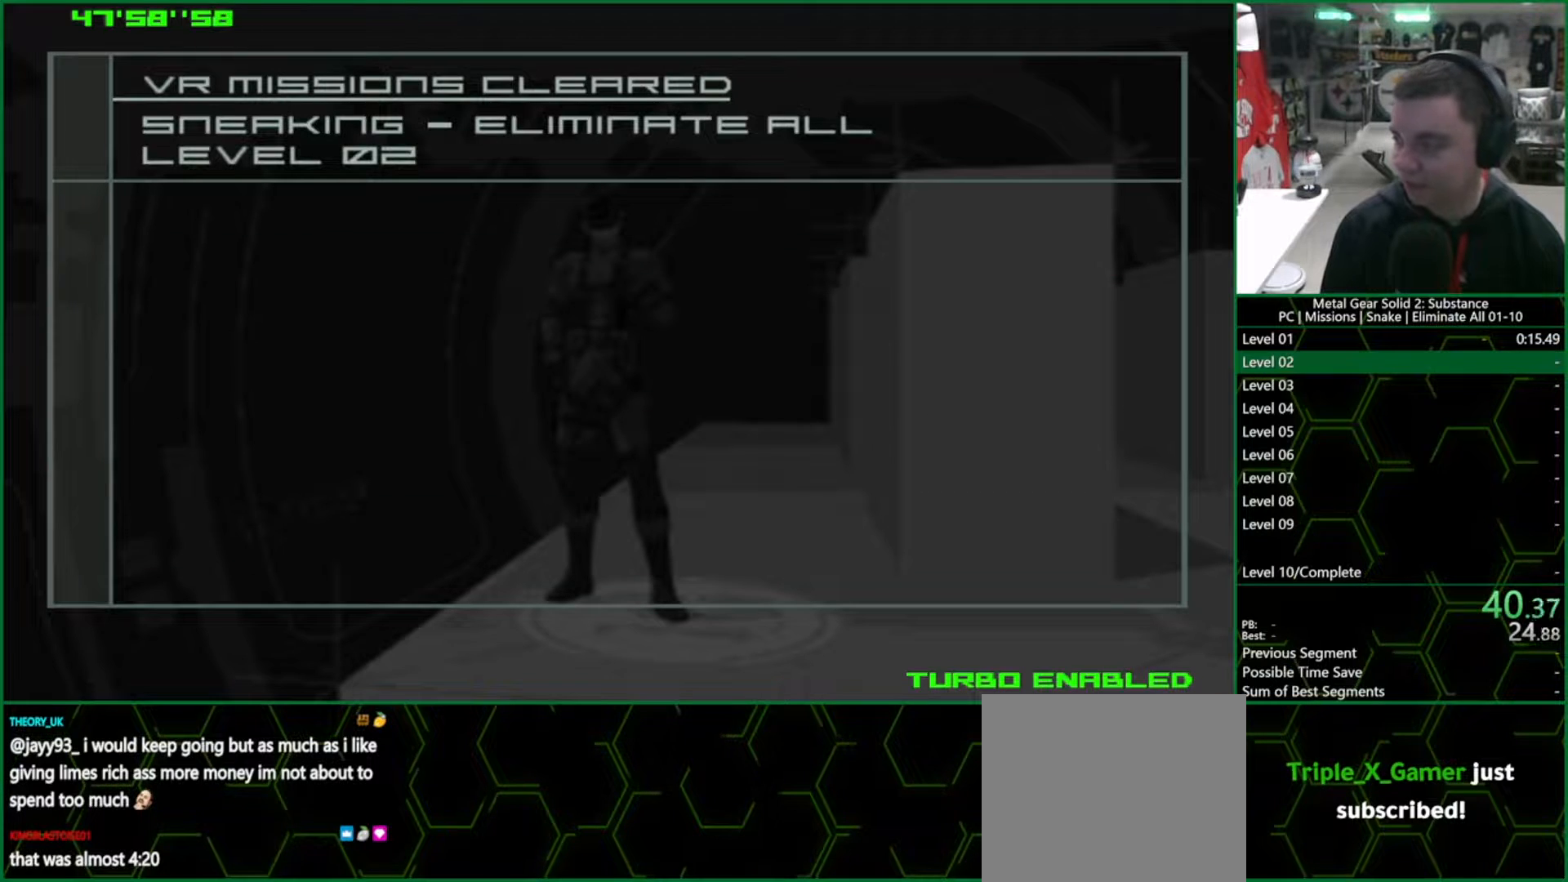
{"buttons": ["CROSS", "CIRCLE"], "left_stick": "center", "right_stick": "center", "events": []}
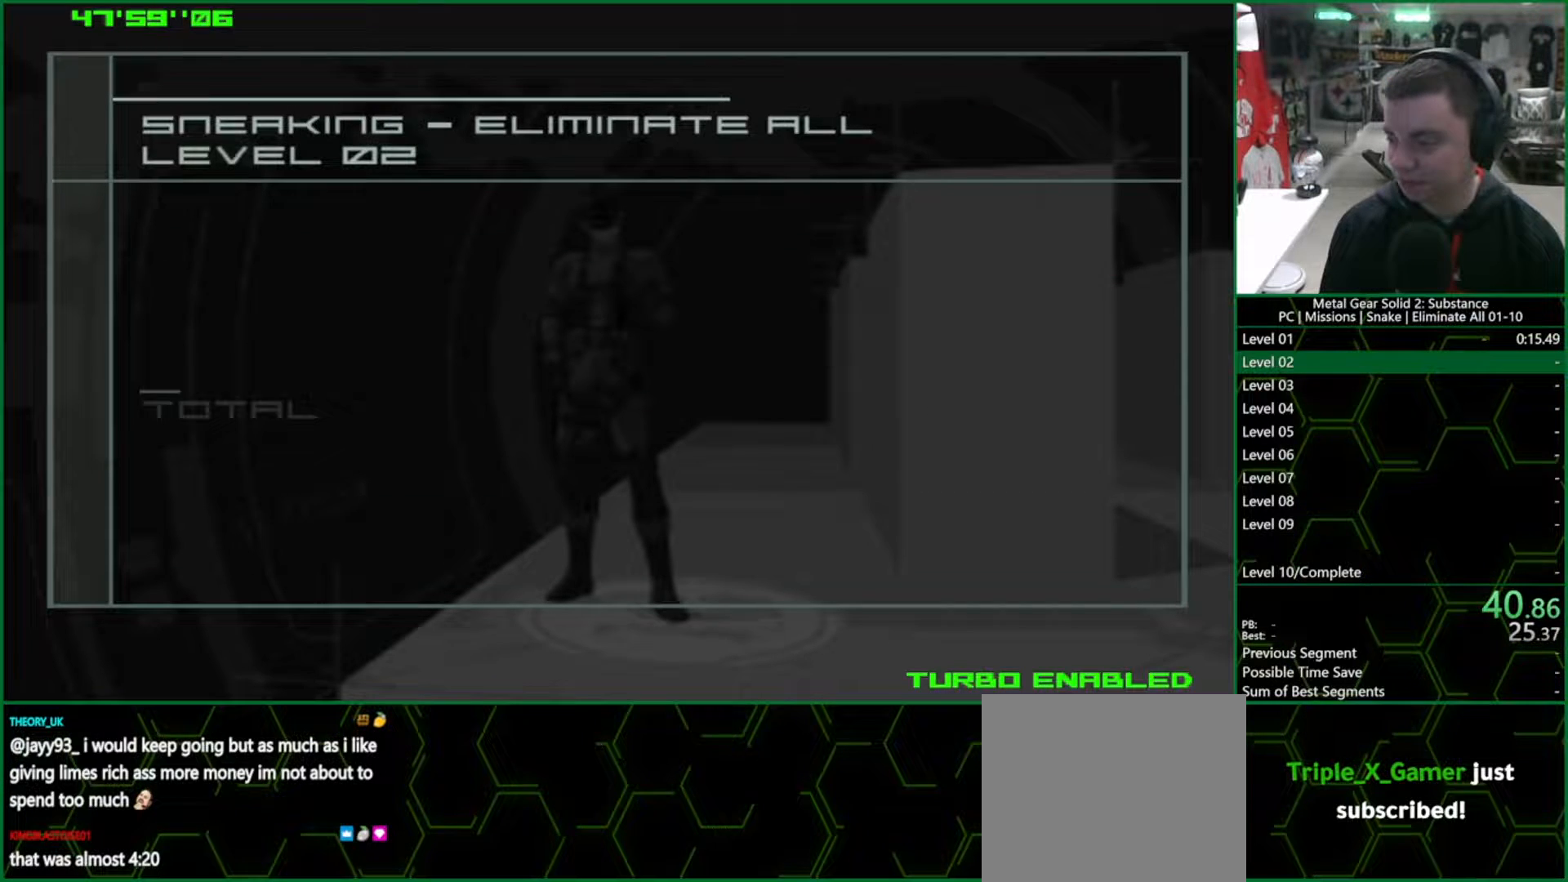
{"buttons": ["CROSS", "CIRCLE"], "left_stick": "center", "right_stick": "center", "events": []}
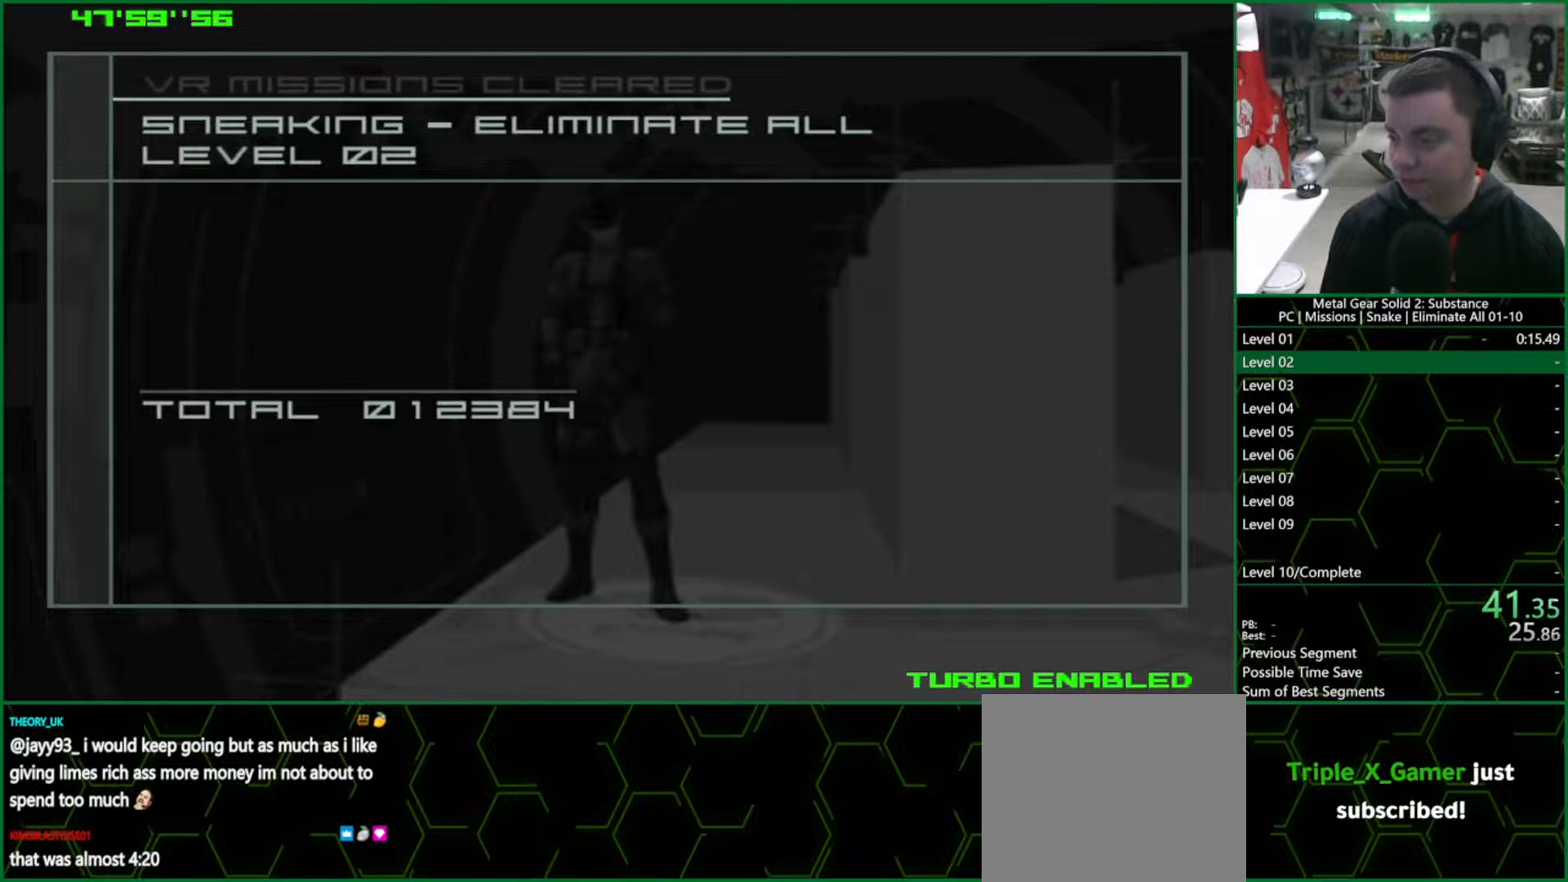
{"buttons": ["CROSS", "CIRCLE"], "left_stick": "center", "right_stick": "center", "events": []}
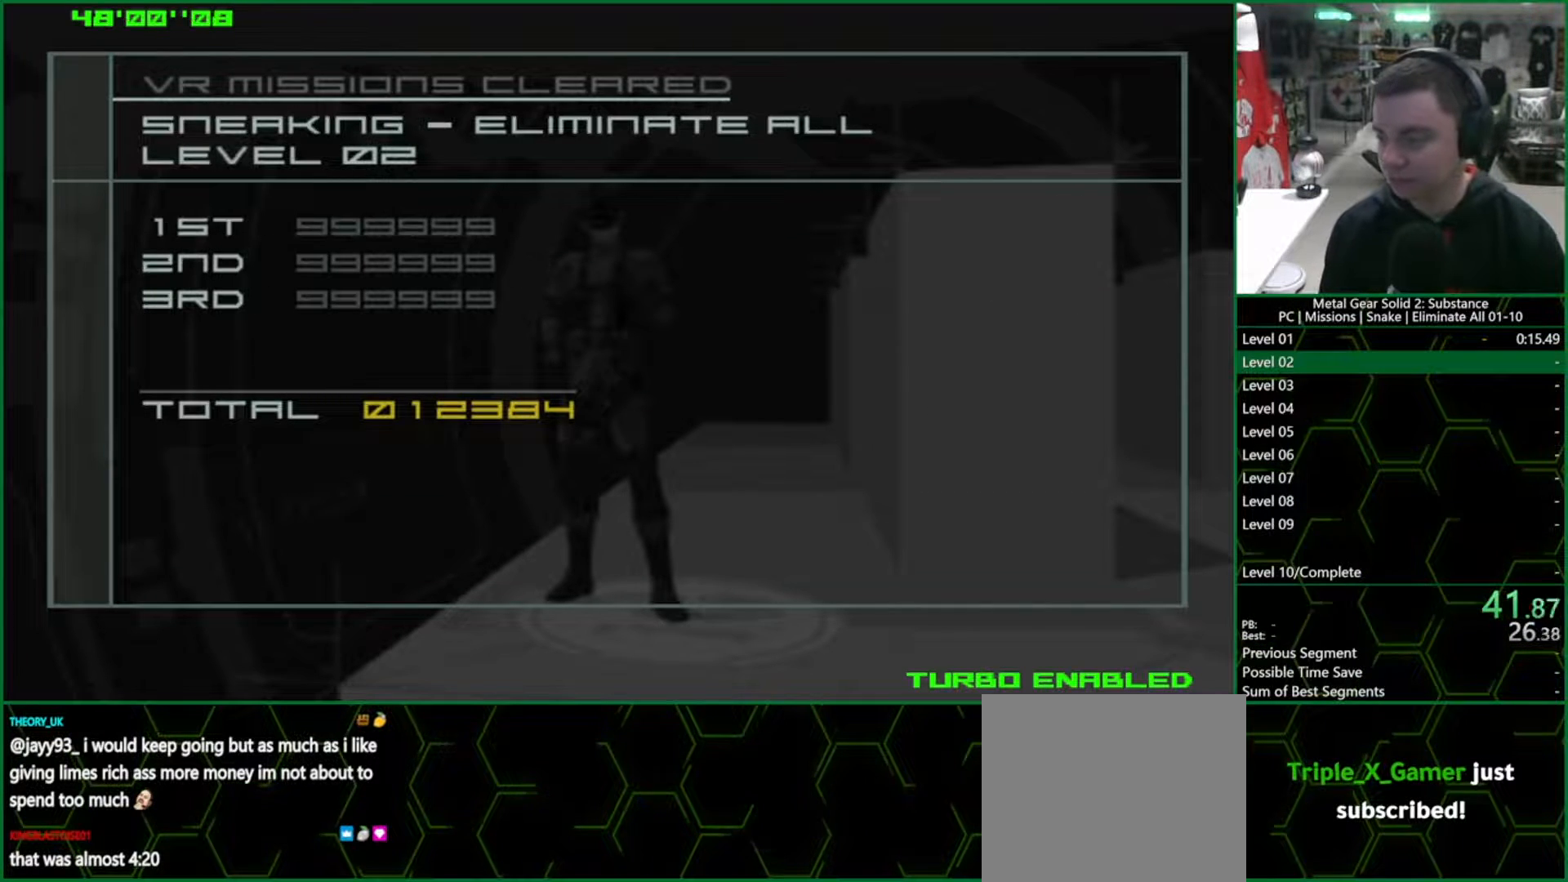
{"buttons": ["CROSS", "CIRCLE"], "left_stick": "center", "right_stick": "center", "events": []}
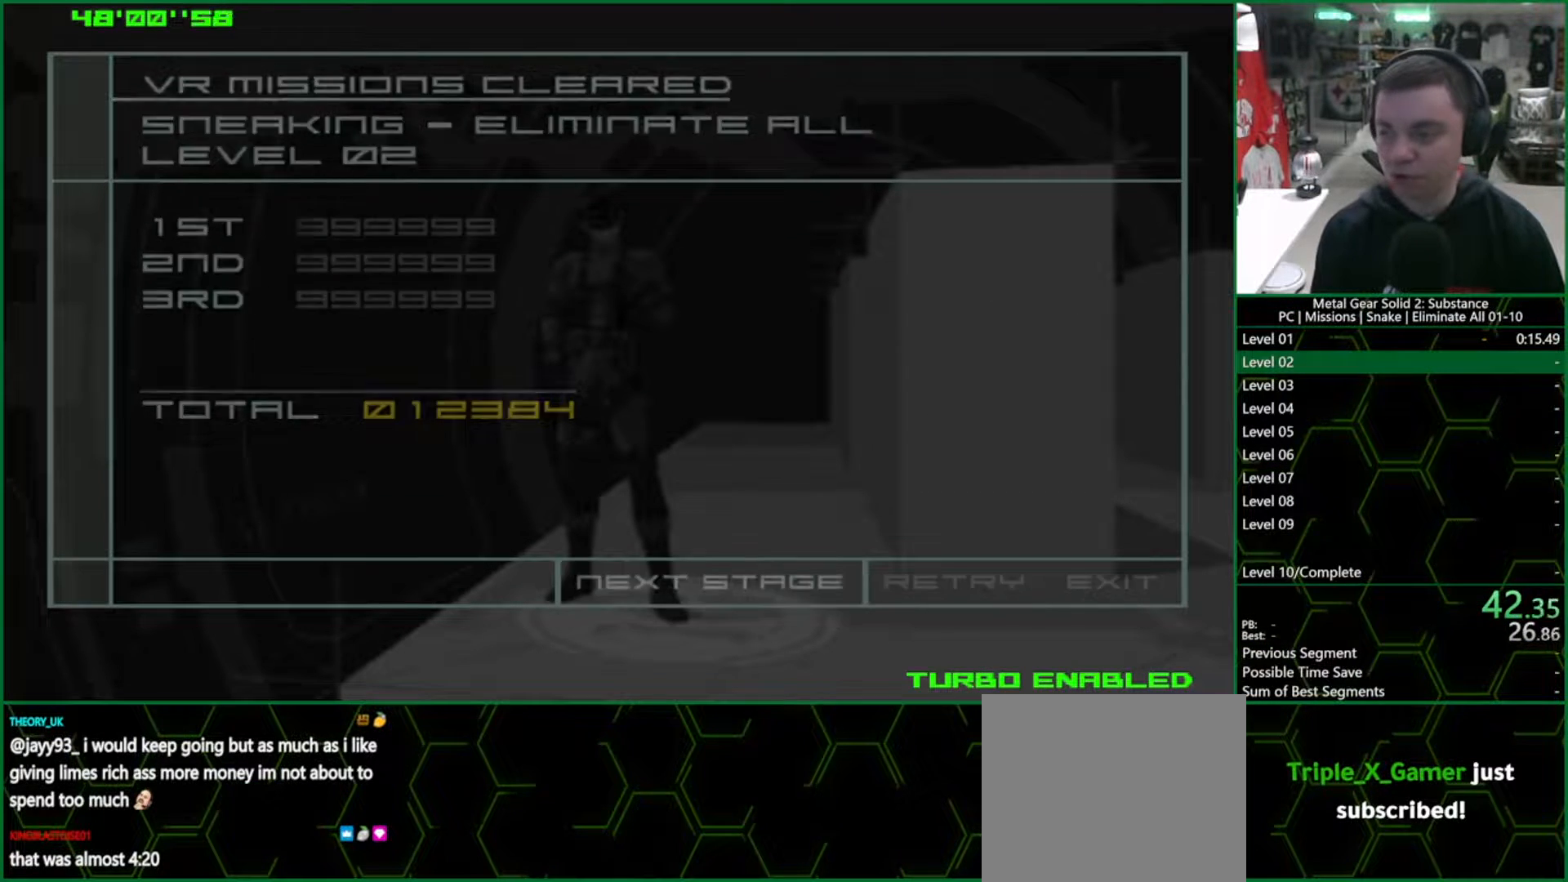
{"buttons": ["CROSS", "CIRCLE"], "left_stick": "center", "right_stick": "center", "events": []}
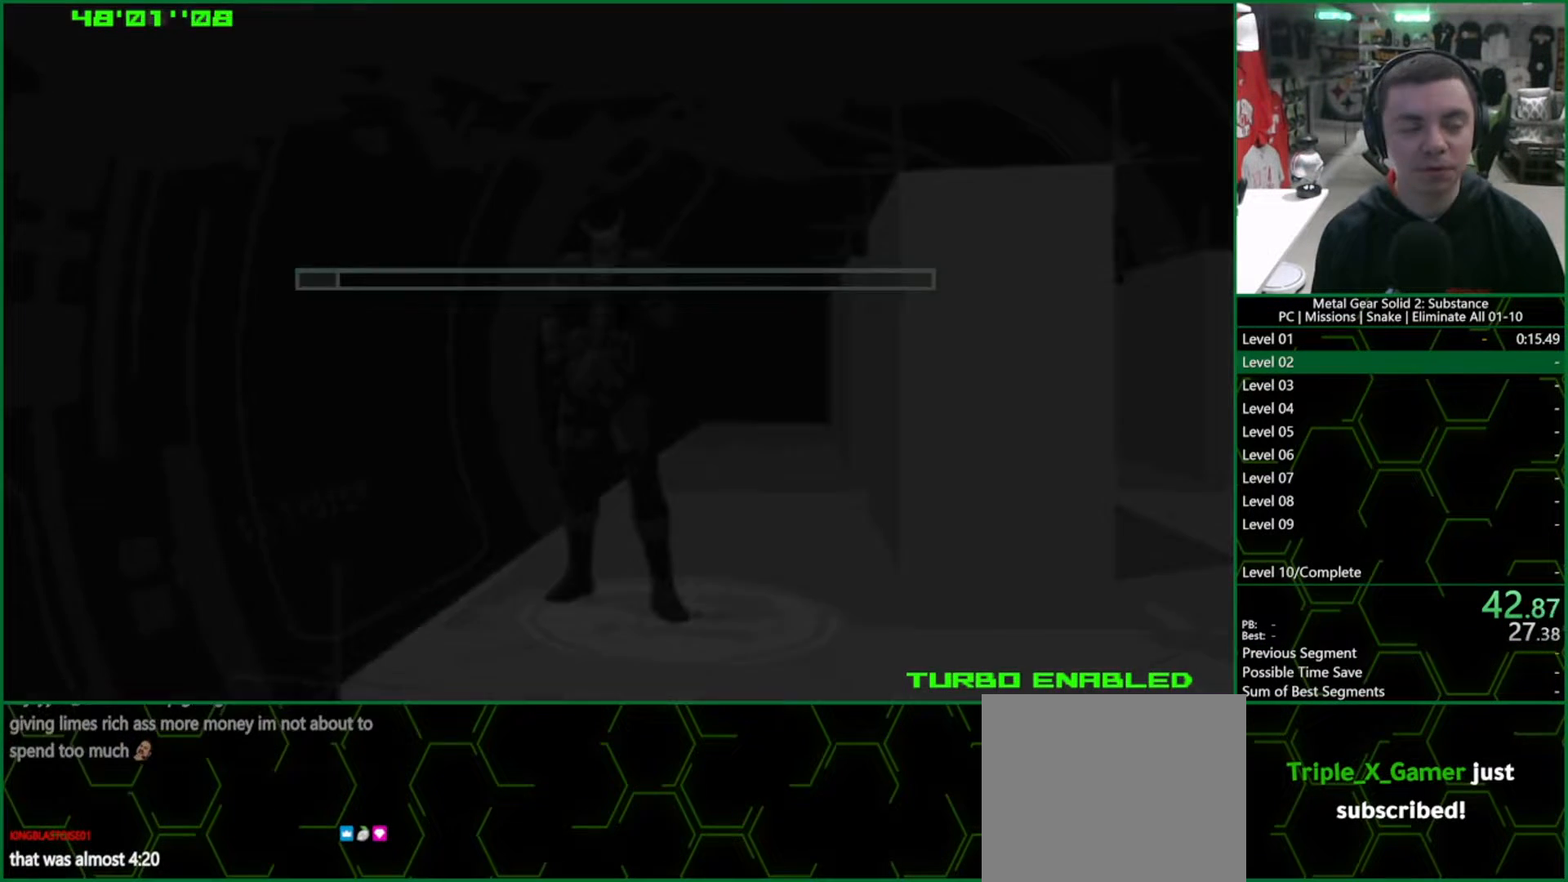
{"buttons": ["CROSS", "CIRCLE"], "left_stick": "center", "right_stick": "center", "events": []}
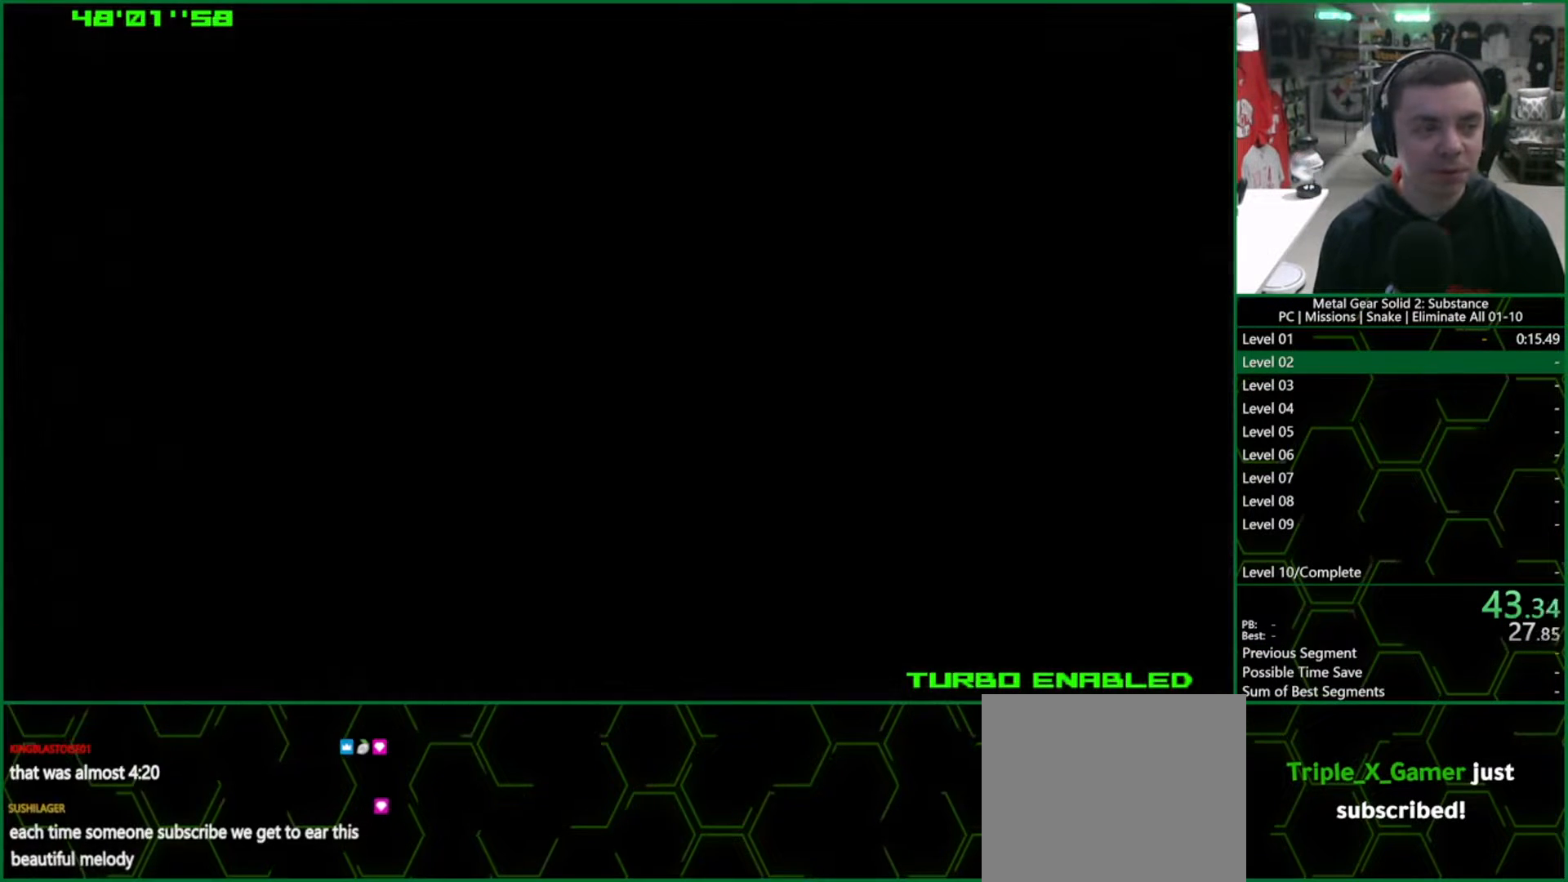
{"buttons": ["CROSS", "CIRCLE"], "left_stick": "center", "right_stick": "center", "events": []}
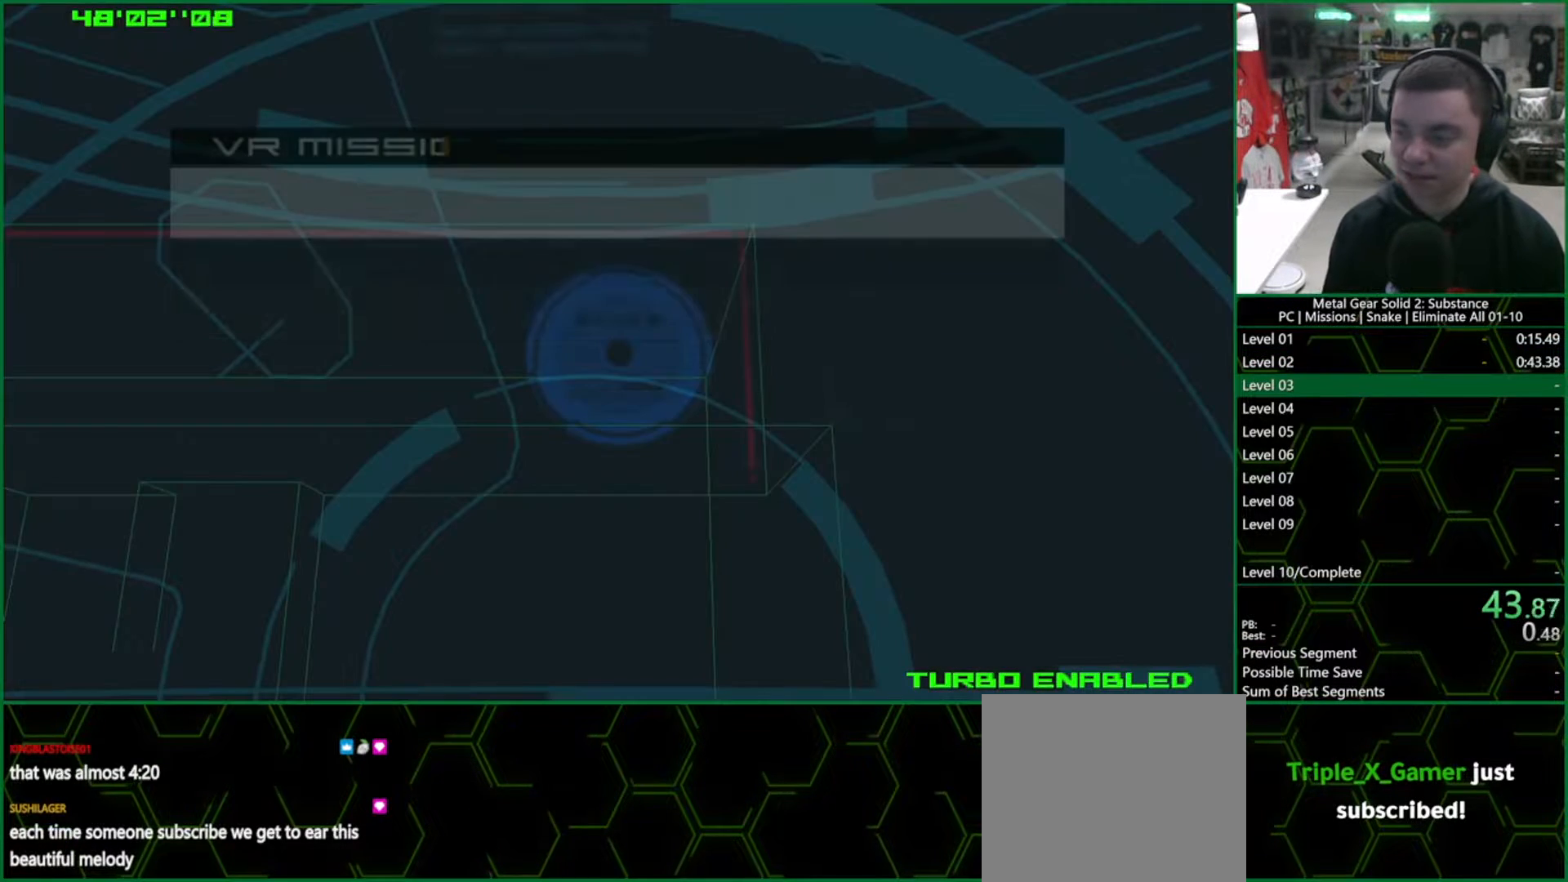
{"buttons": ["CROSS", "CIRCLE"], "left_stick": "center", "right_stick": "center", "events": []}
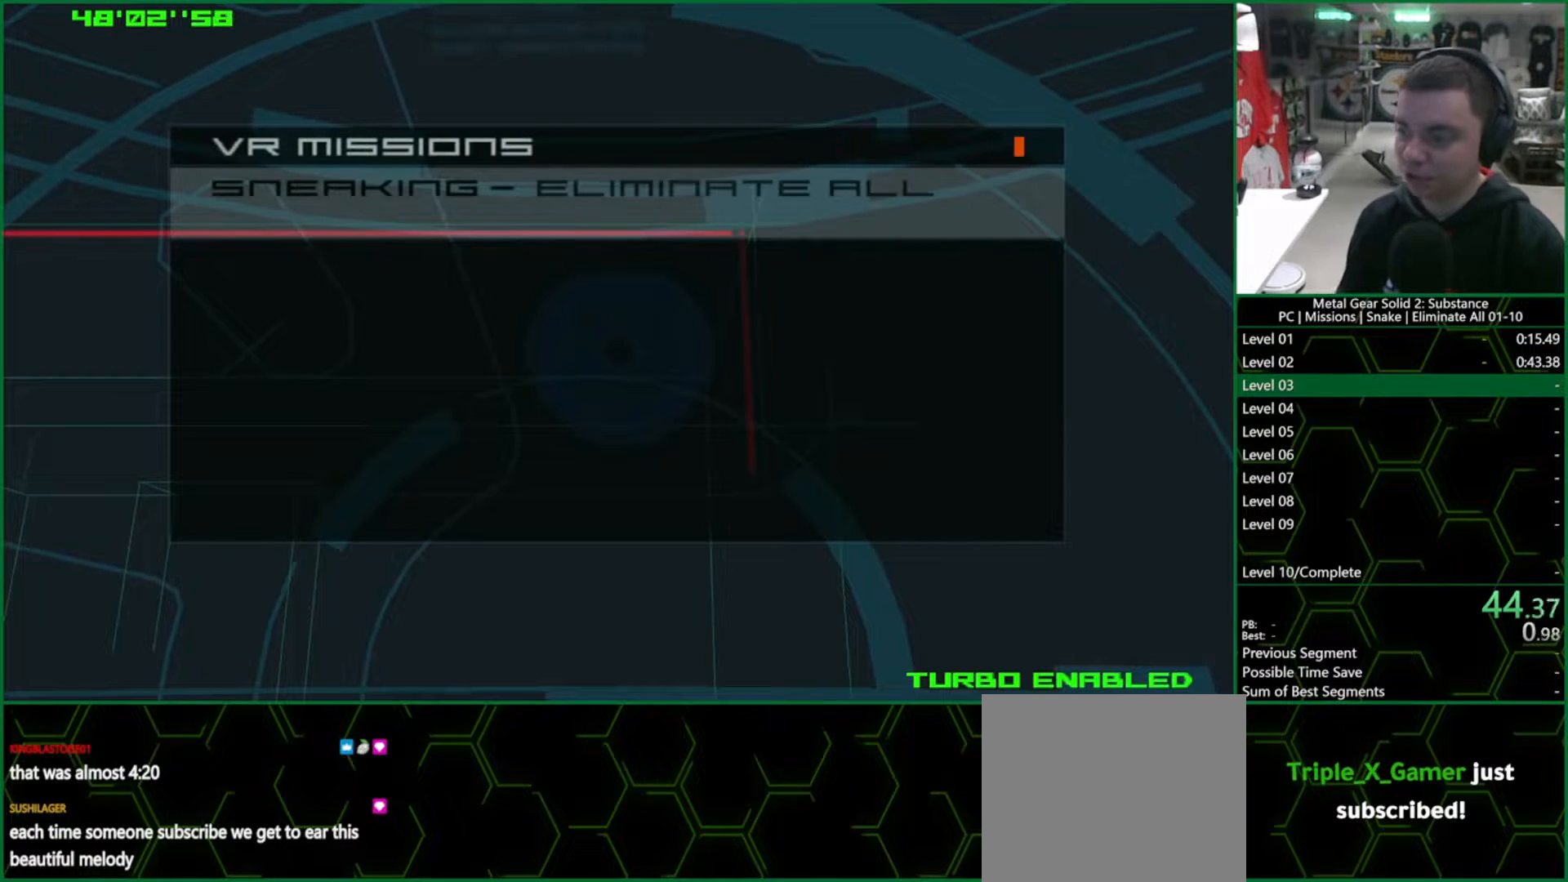
{"buttons": ["CROSS", "CIRCLE"], "left_stick": "center", "right_stick": "center", "events": []}
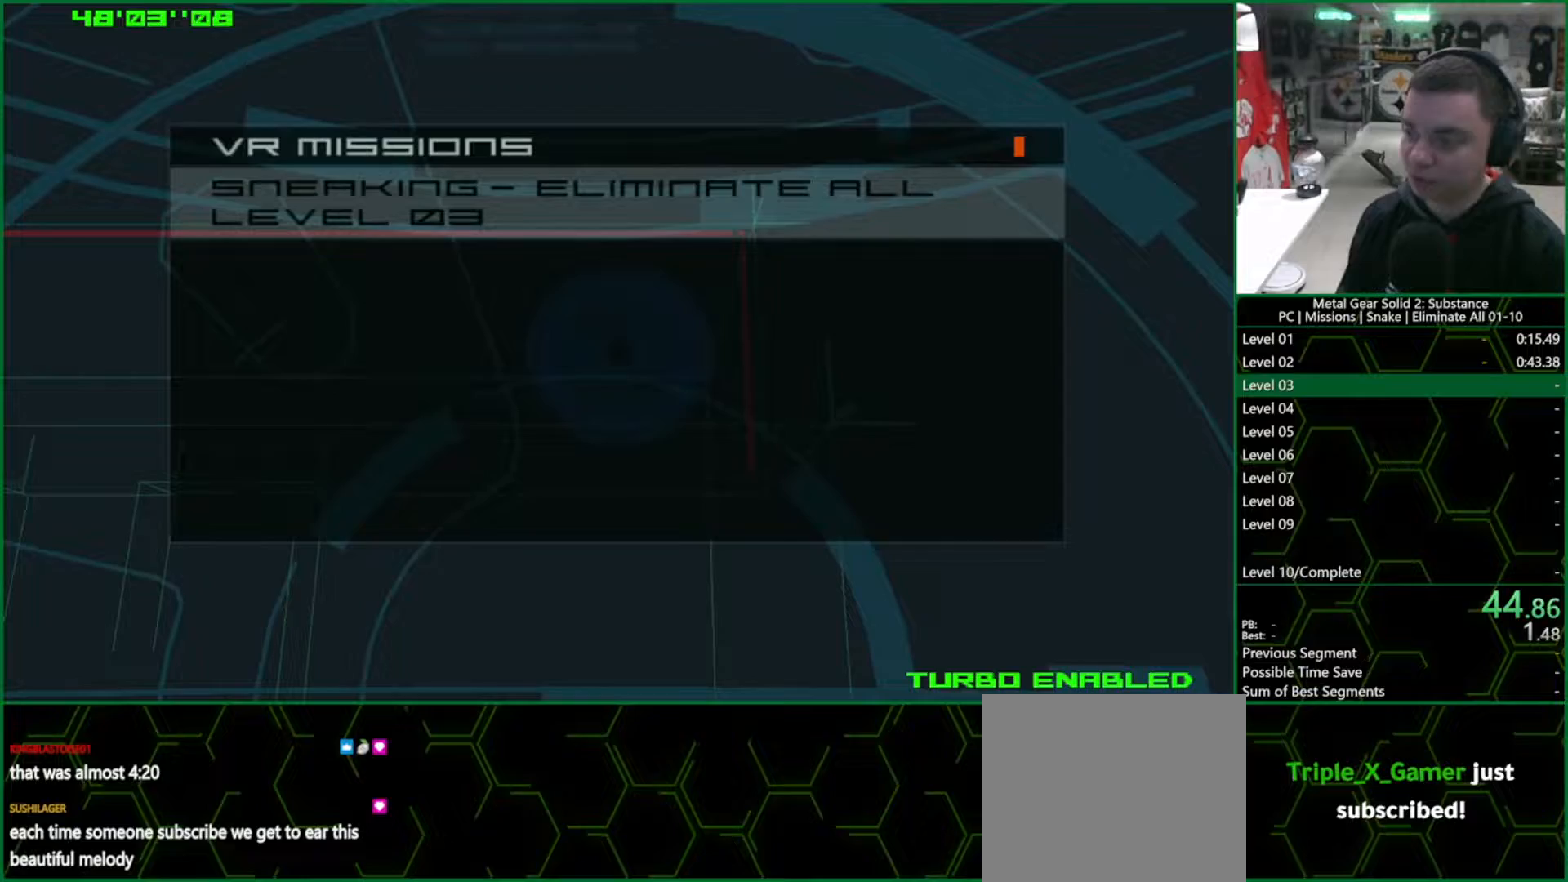
{"buttons": ["CROSS", "CIRCLE"], "left_stick": "center", "right_stick": "center", "events": []}
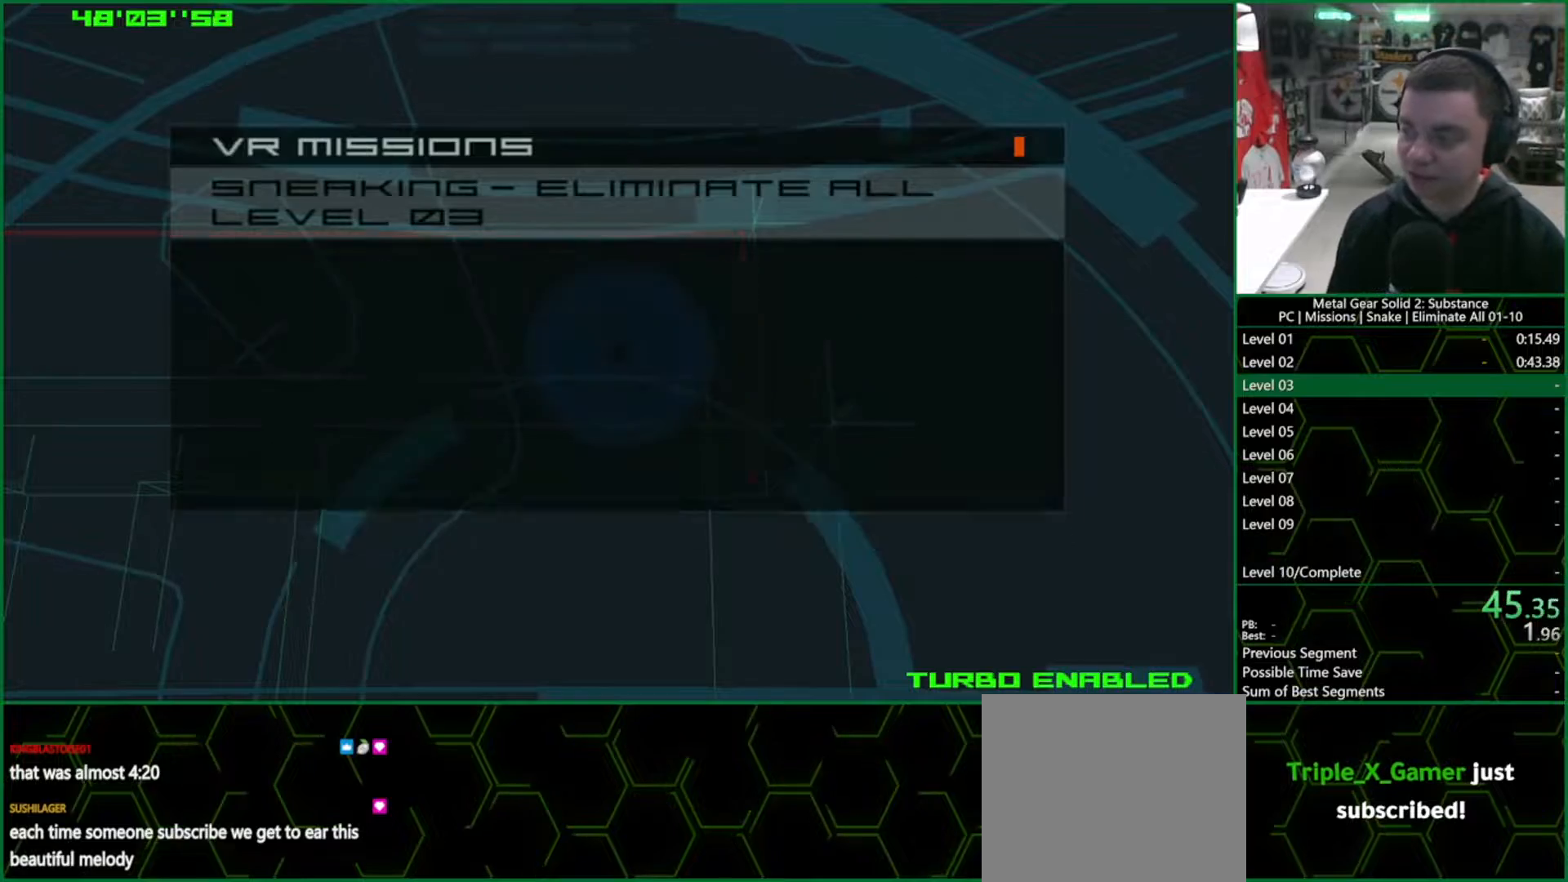
{"buttons": ["CROSS", "CIRCLE"], "left_stick": "center", "right_stick": "center", "events": []}